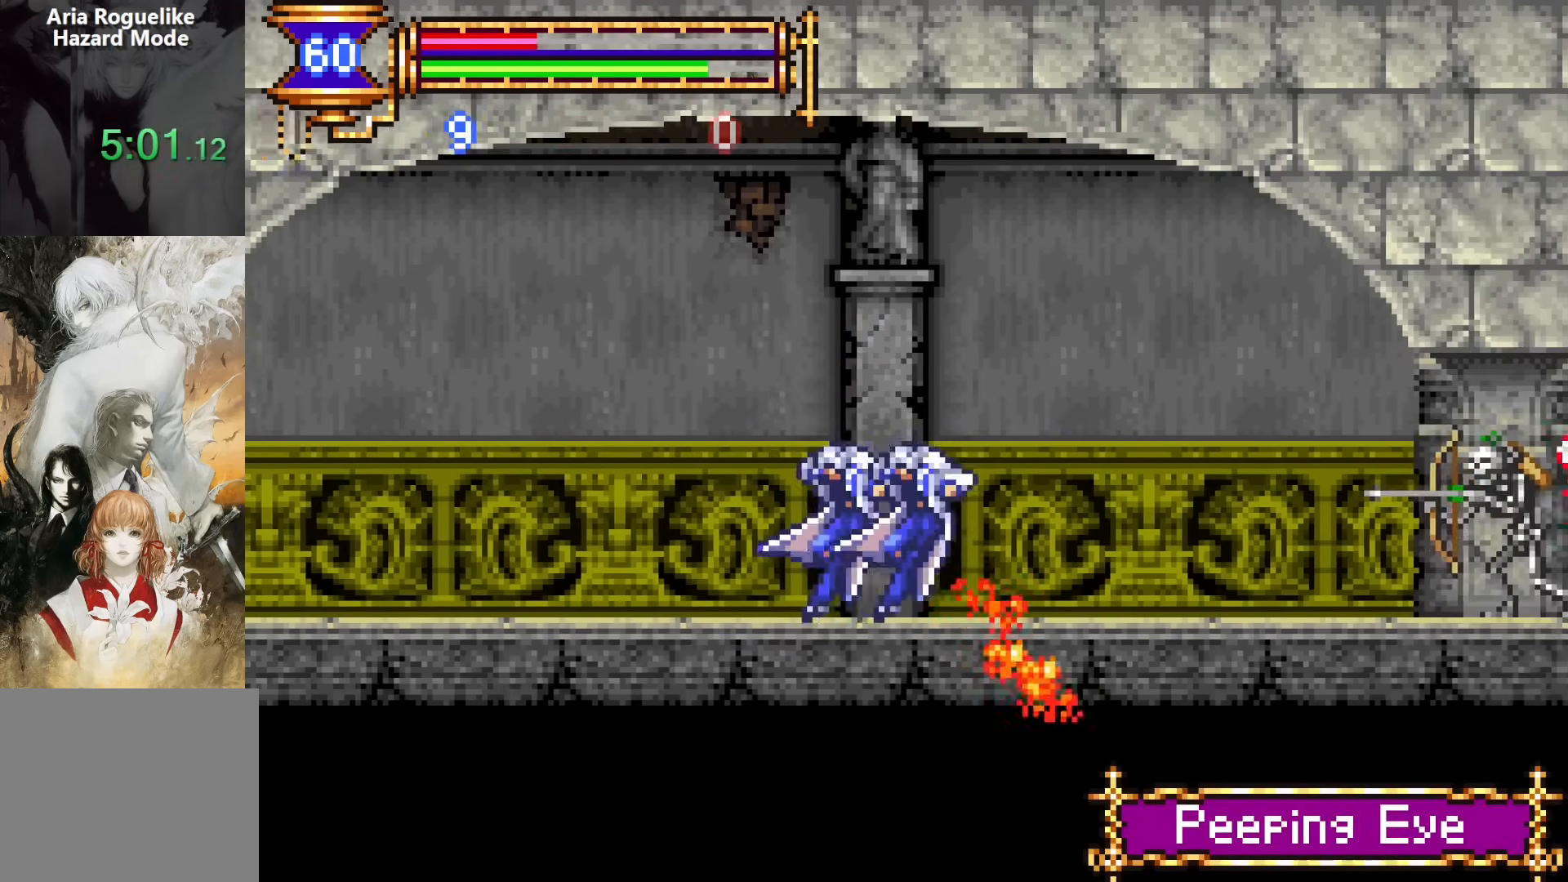
Gameplay with a controller (PlayStation layout); each line is a JSON object with the inputs held at the frame after it. "events" lists button and stick changes between this image and that frame as [ms after this image, input, new state], when the widget could be followed in between. Not read: L1 L3 R1 R3 left_stick right_stick.
{"buttons": ["DPAD_RIGHT"], "events": [[33, "DPAD_LEFT", "up"], [117, "CROSS", "down"], [117, "DPAD_RIGHT", "down"], [467, "CROSS", "up"]]}
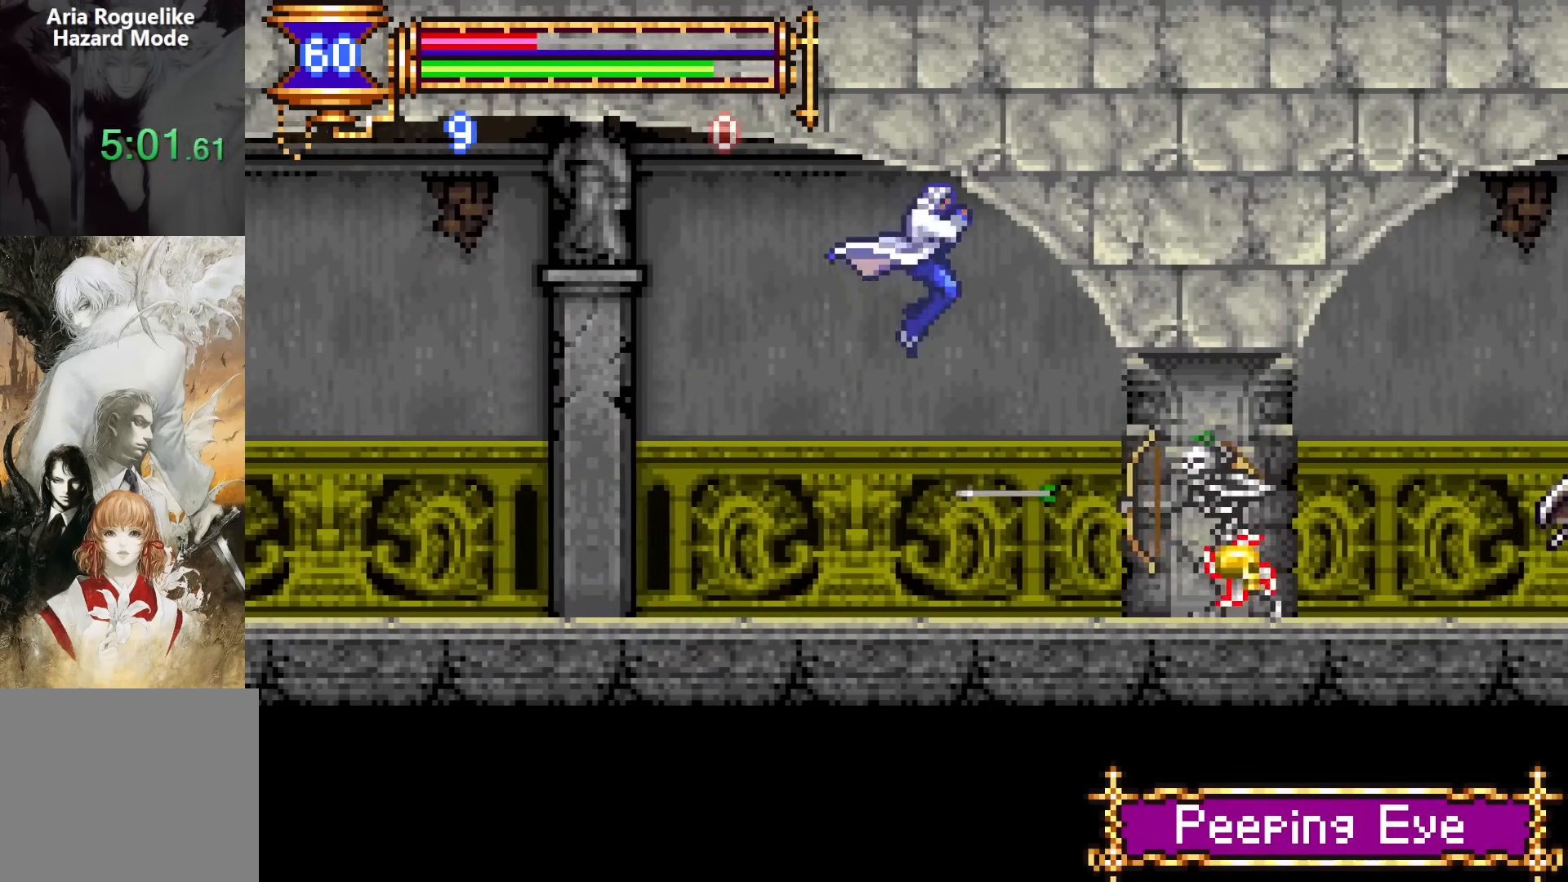
{"buttons": ["CROSS"], "events": [[117, "DPAD_RIGHT", "up"], [183, "SQUARE", "down"], [267, "SQUARE", "up"], [500, "CROSS", "down"]]}
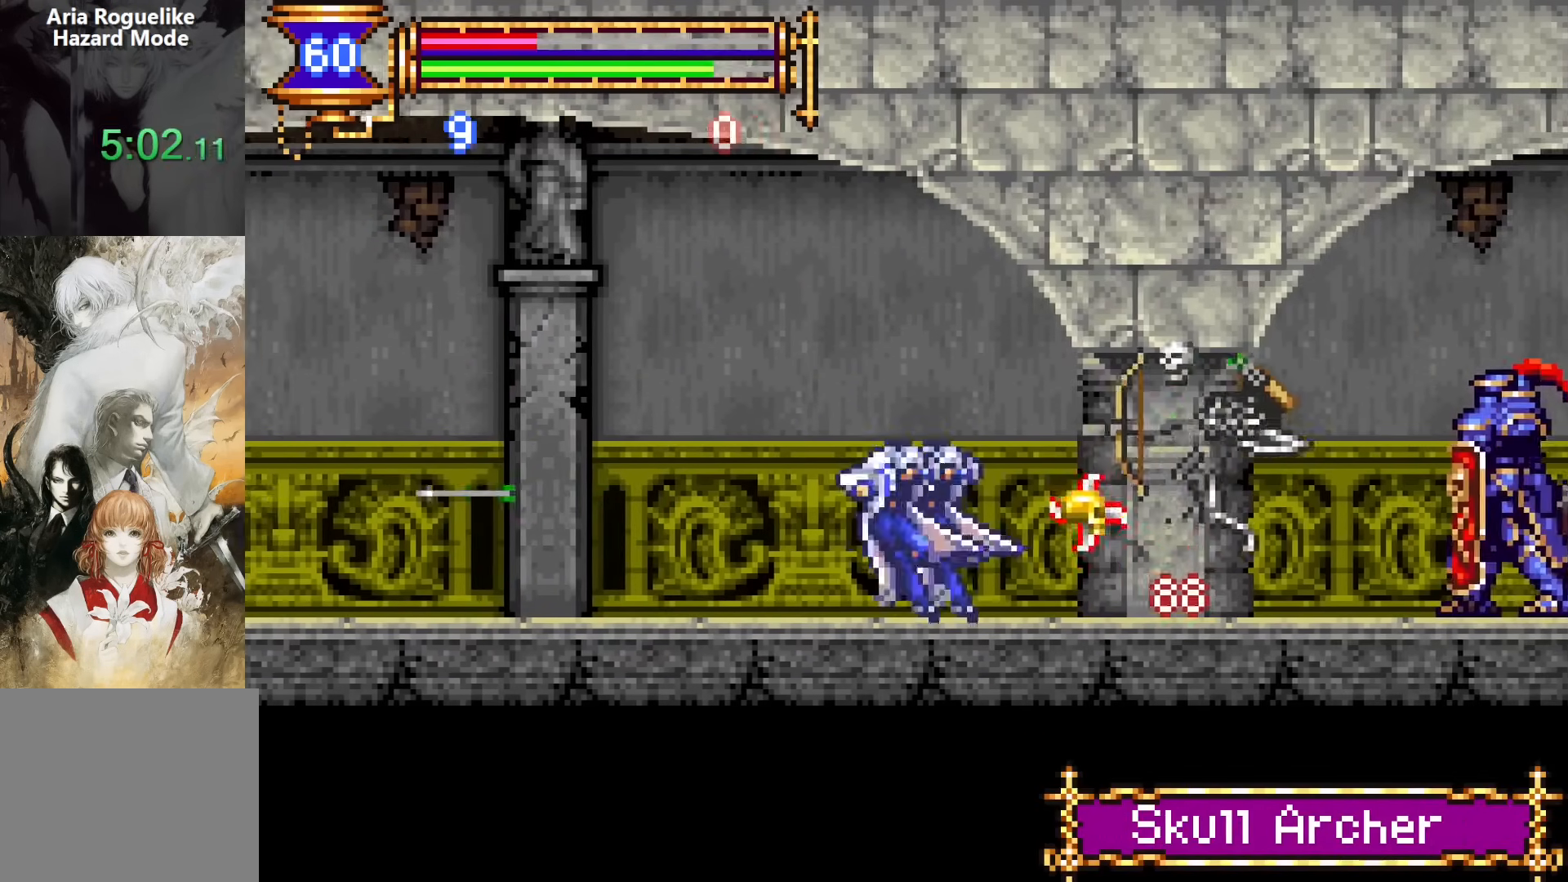
{"buttons": [], "events": [[67, "CROSS", "up"], [100, "DPAD_RIGHT", "down"], [400, "DPAD_RIGHT", "up"]]}
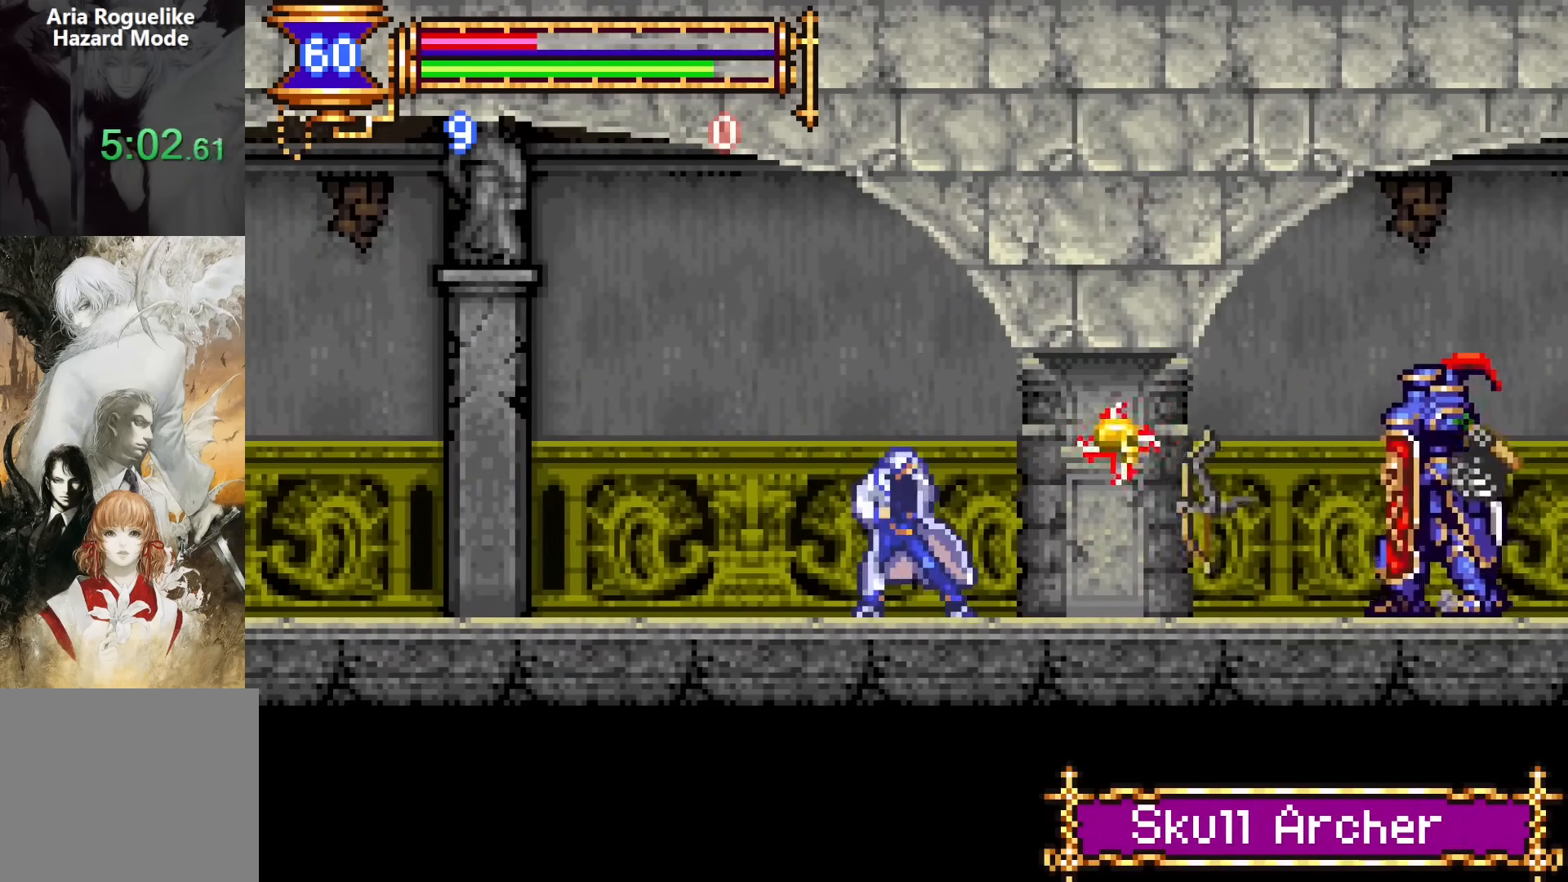
{"buttons": [], "events": []}
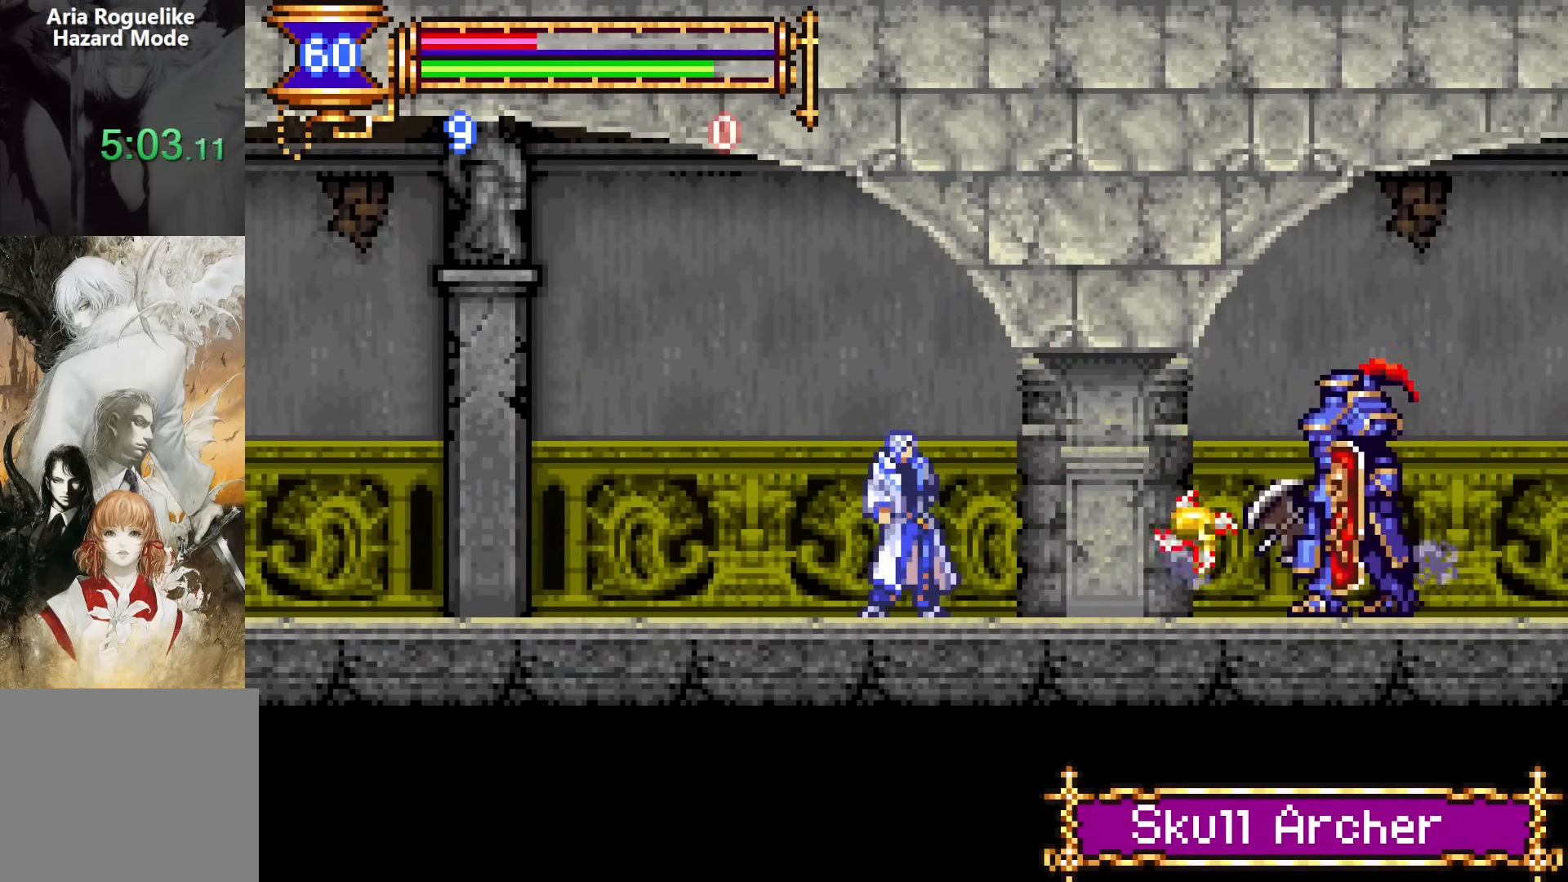
{"buttons": ["DPAD_UP"], "events": [[483, "DPAD_UP", "down"]]}
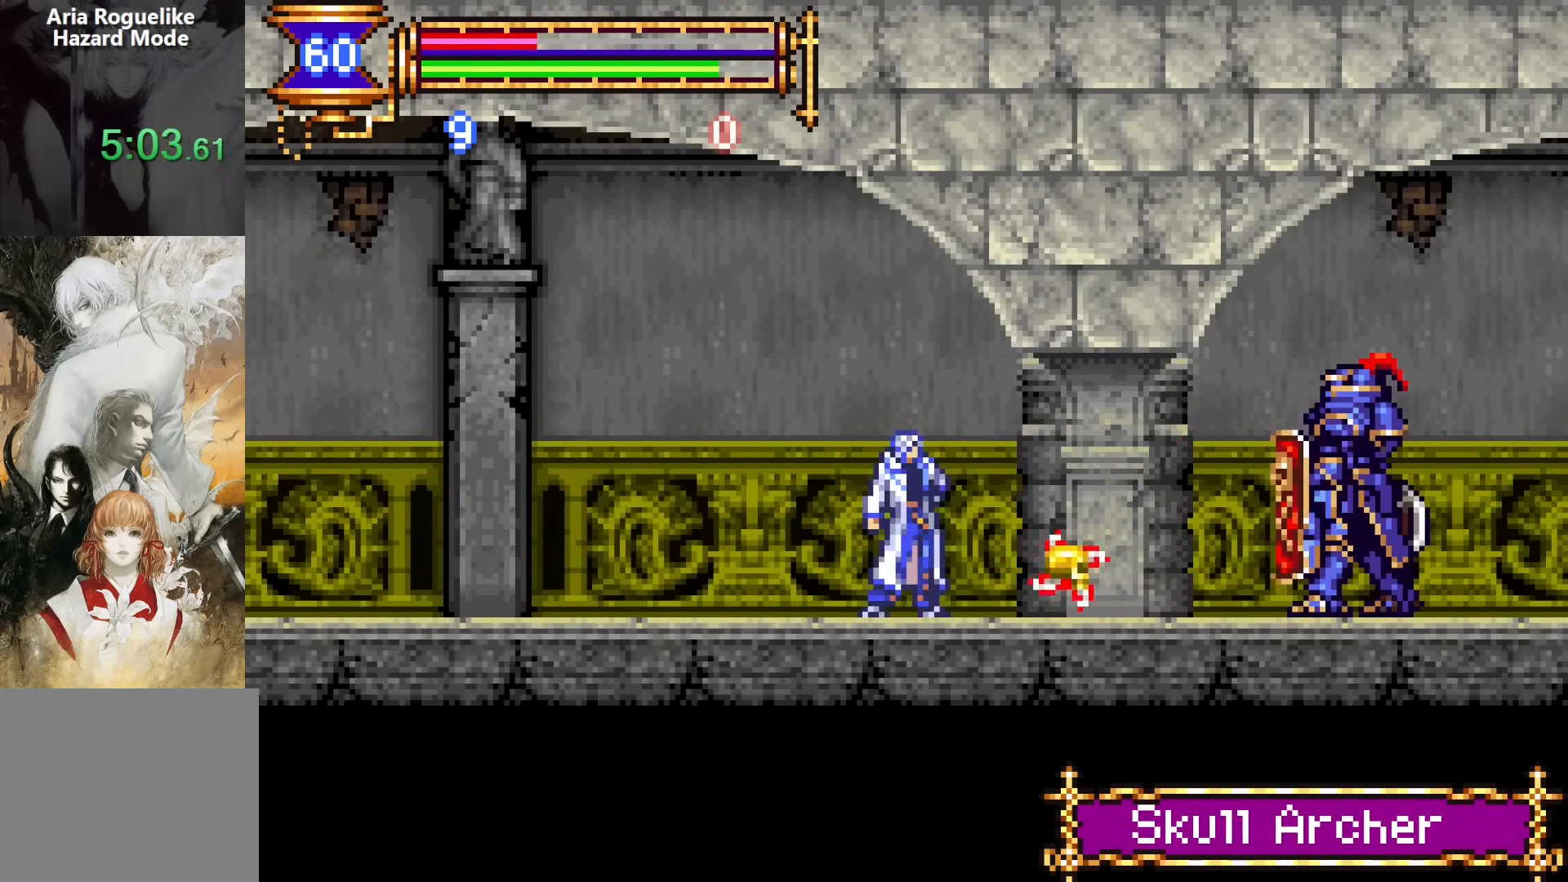
{"buttons": [], "events": [[50, "CROSS", "down"], [50, "SQUARE", "down"], [83, "CROSS", "up"], [183, "SQUARE", "up"], [217, "DPAD_UP", "up"], [250, "DPAD_LEFT", "down"], [417, "DPAD_LEFT", "up"]]}
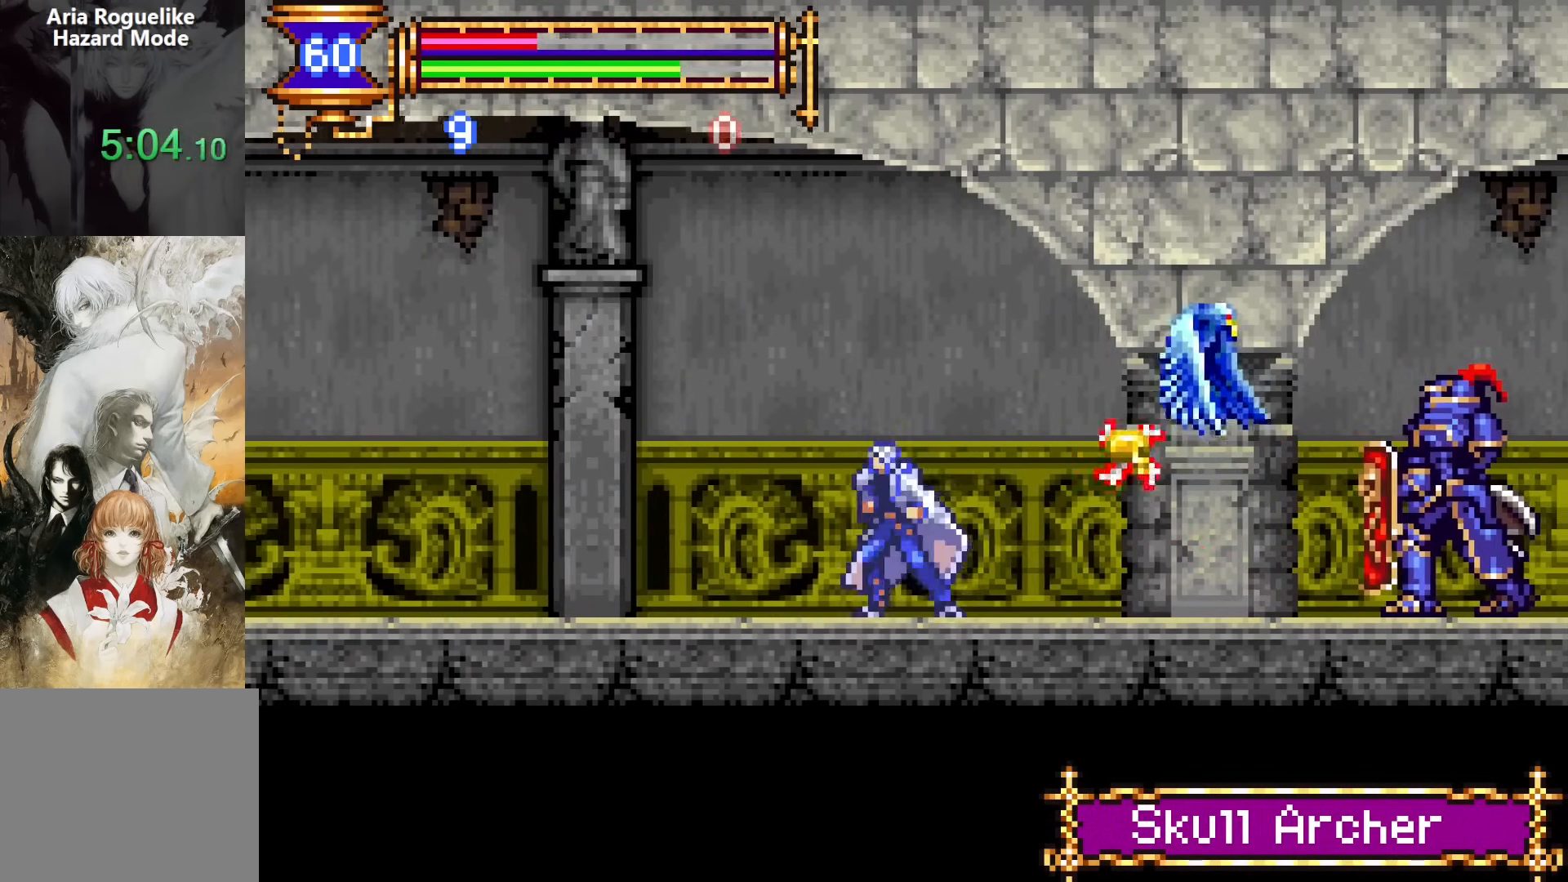
{"buttons": [], "events": [[50, "DPAD_RIGHT", "down"], [117, "DPAD_RIGHT", "up"], [317, "DPAD_DOWN", "down"], [350, "DPAD_DOWN", "up"], [350, "SQUARE", "down"], [433, "SQUARE", "up"]]}
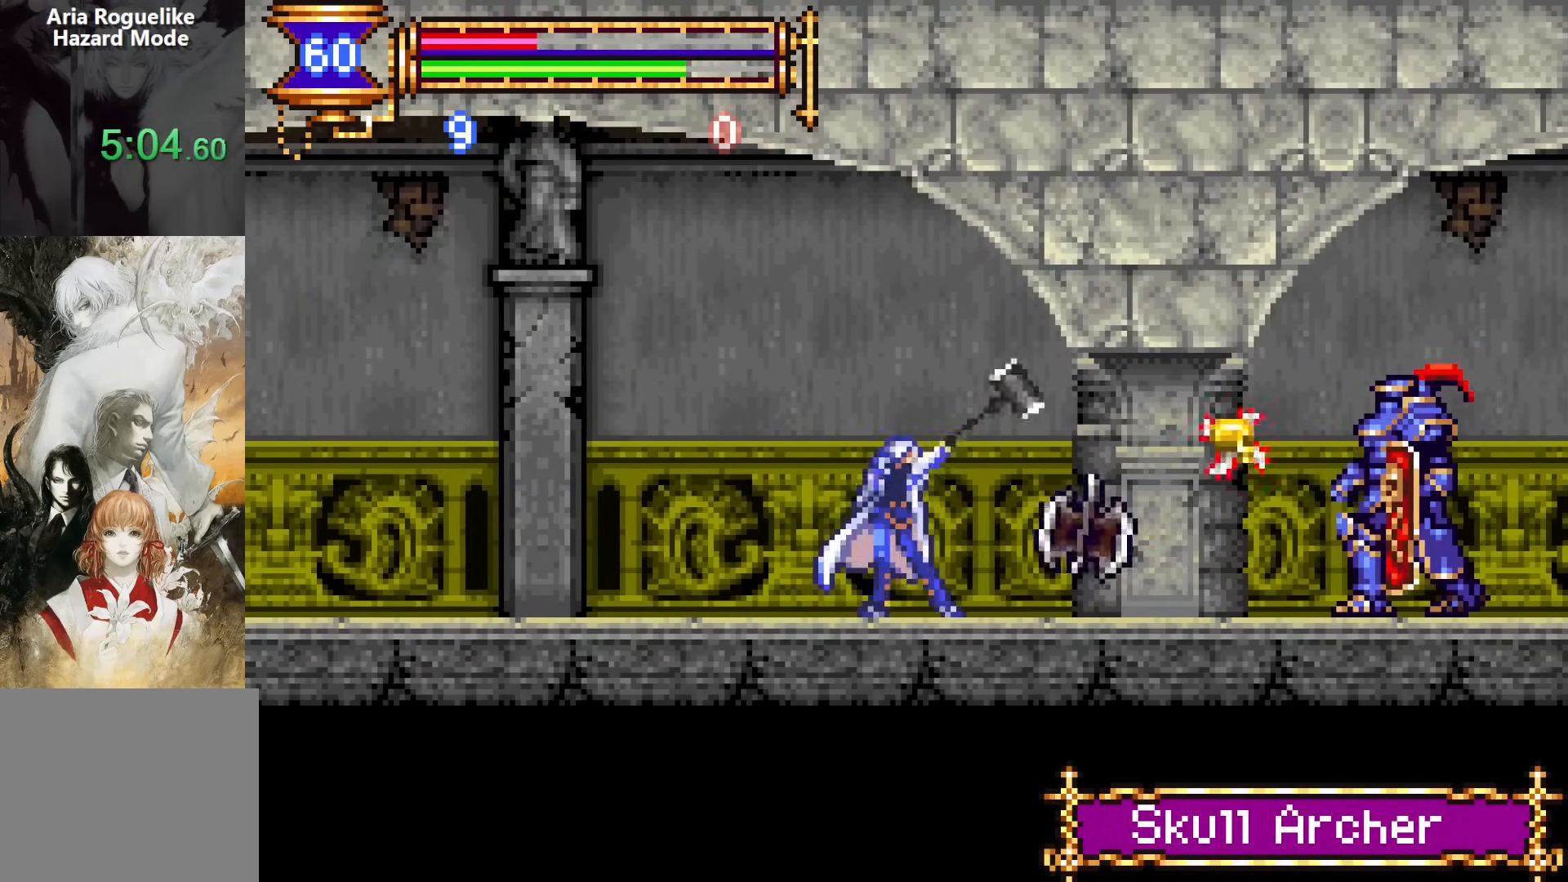
{"buttons": ["DPAD_RIGHT"], "events": [[250, "CROSS", "down"], [333, "CROSS", "up"], [383, "DPAD_RIGHT", "down"]]}
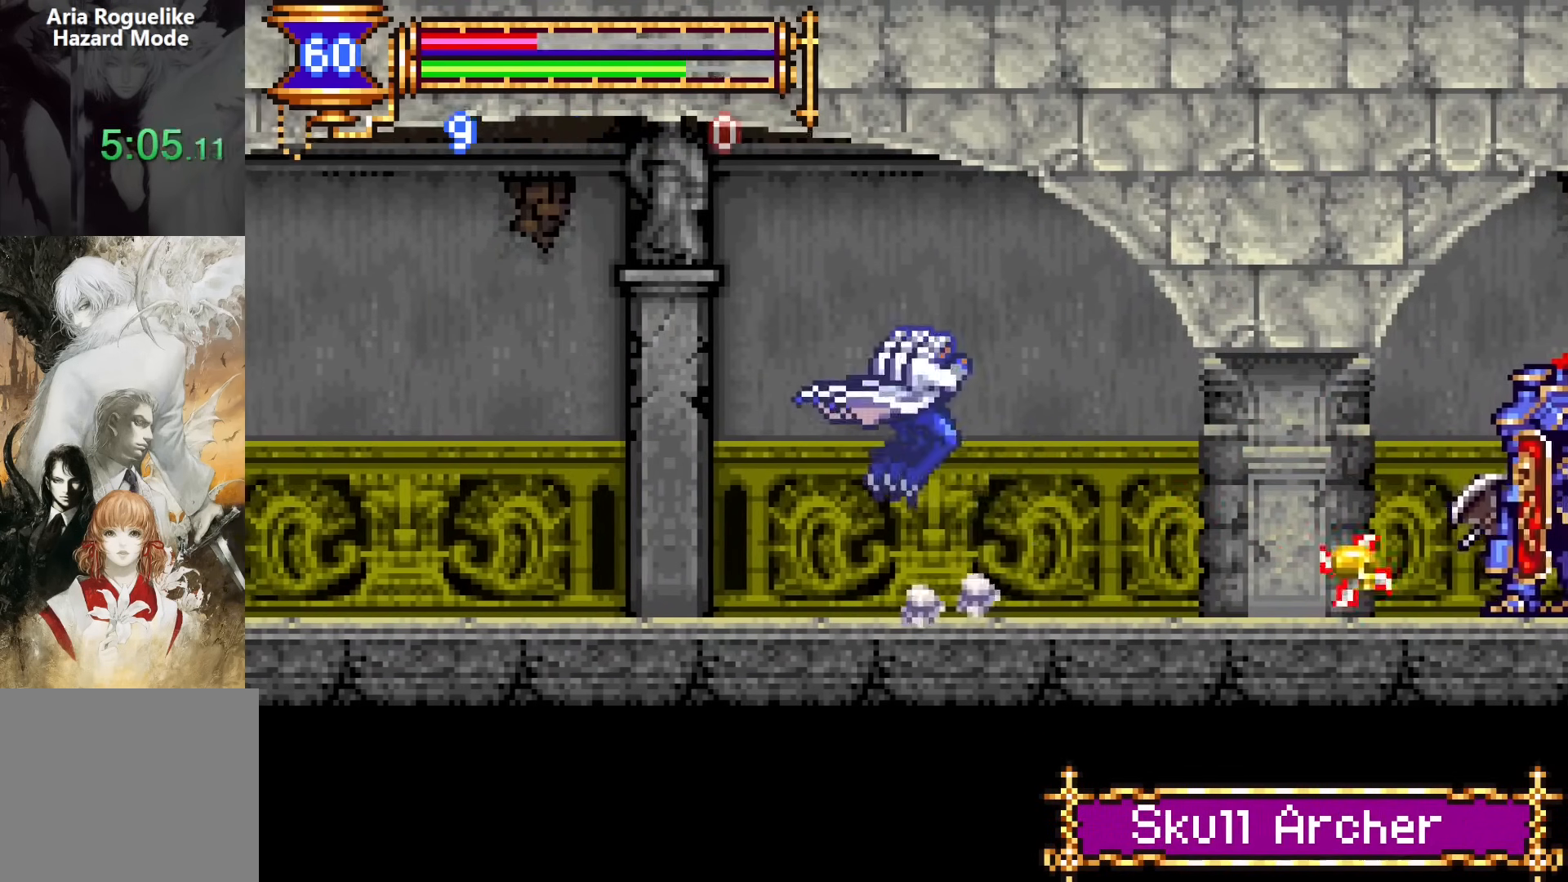
{"buttons": [], "events": [[33, "DPAD_RIGHT", "up"], [233, "CROSS", "down"], [250, "CROSS", "up"]]}
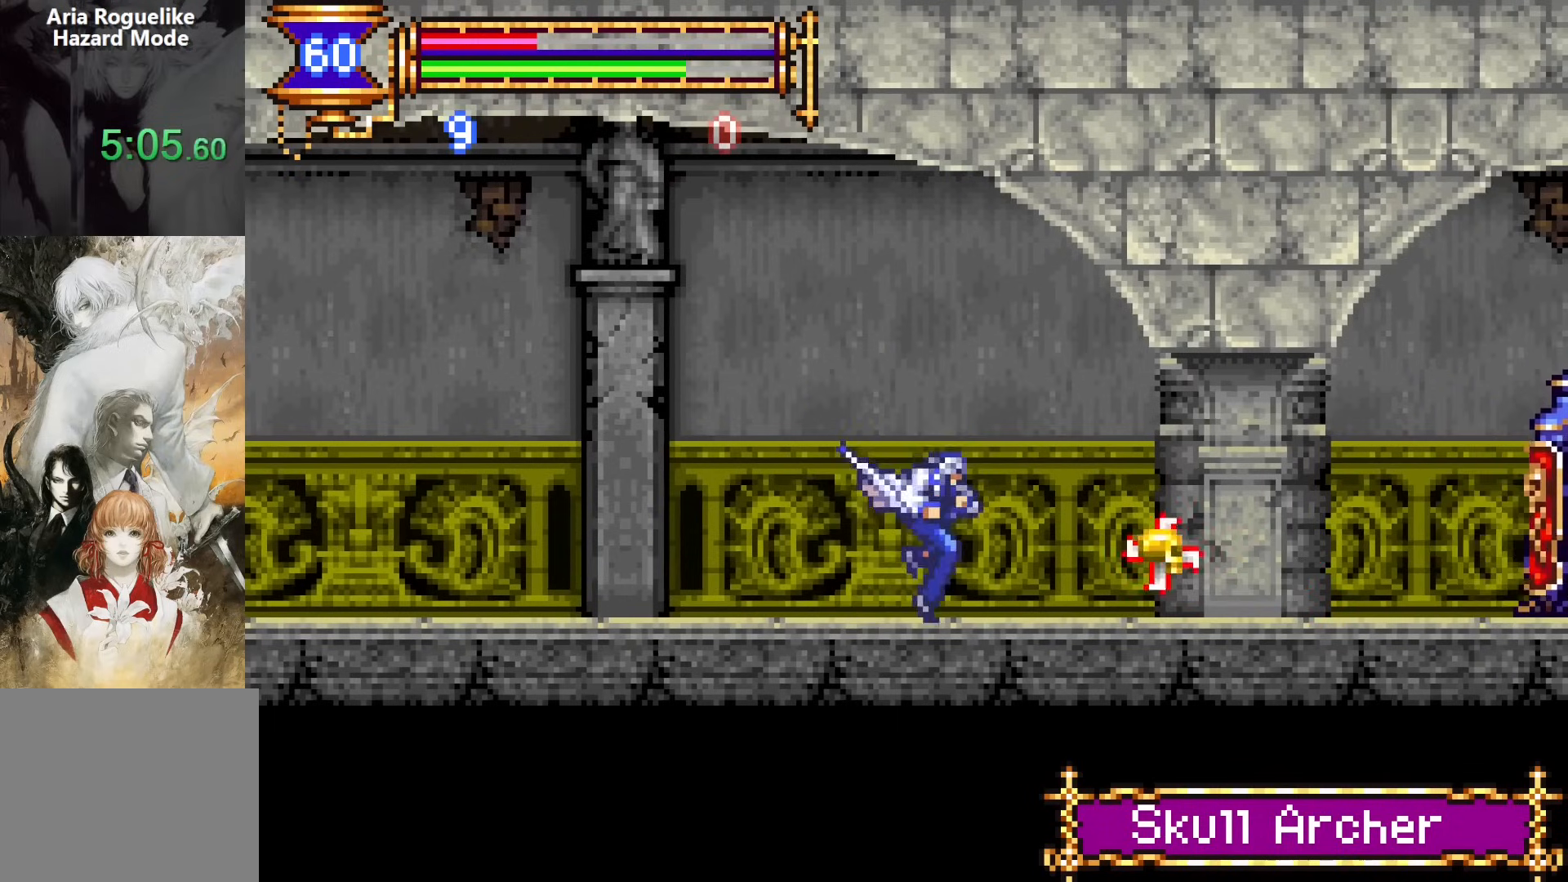
{"buttons": ["DPAD_RIGHT"], "events": [[167, "DPAD_RIGHT", "down"], [267, "DPAD_RIGHT", "up"], [417, "DPAD_RIGHT", "down"]]}
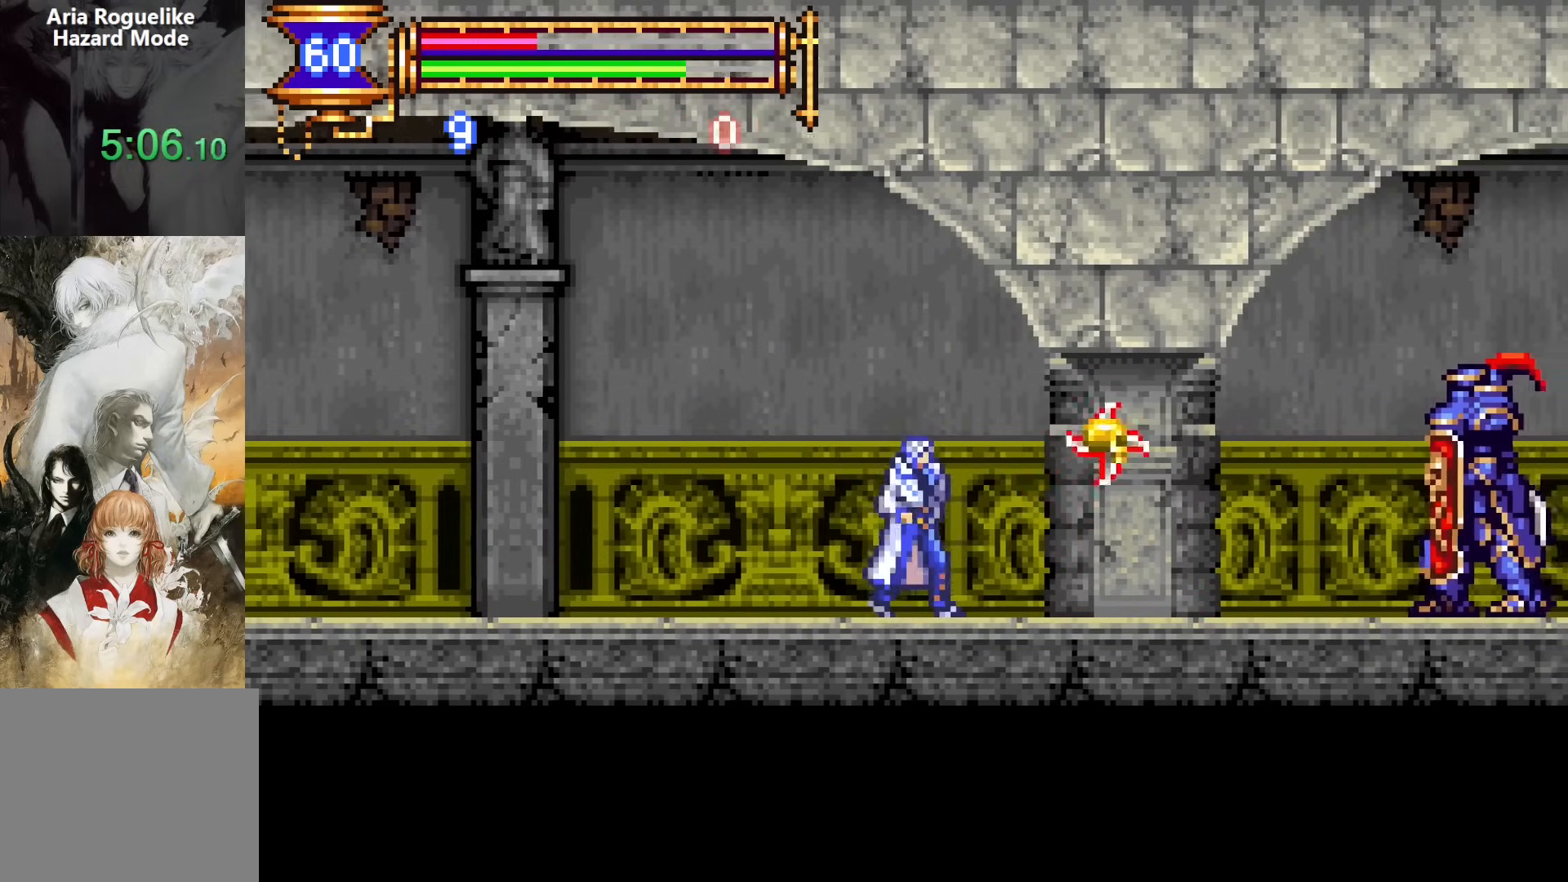
{"buttons": ["DPAD_RIGHT"], "events": [[33, "DPAD_RIGHT", "up"], [133, "DPAD_RIGHT", "down"], [250, "DPAD_RIGHT", "up"], [467, "DPAD_RIGHT", "down"]]}
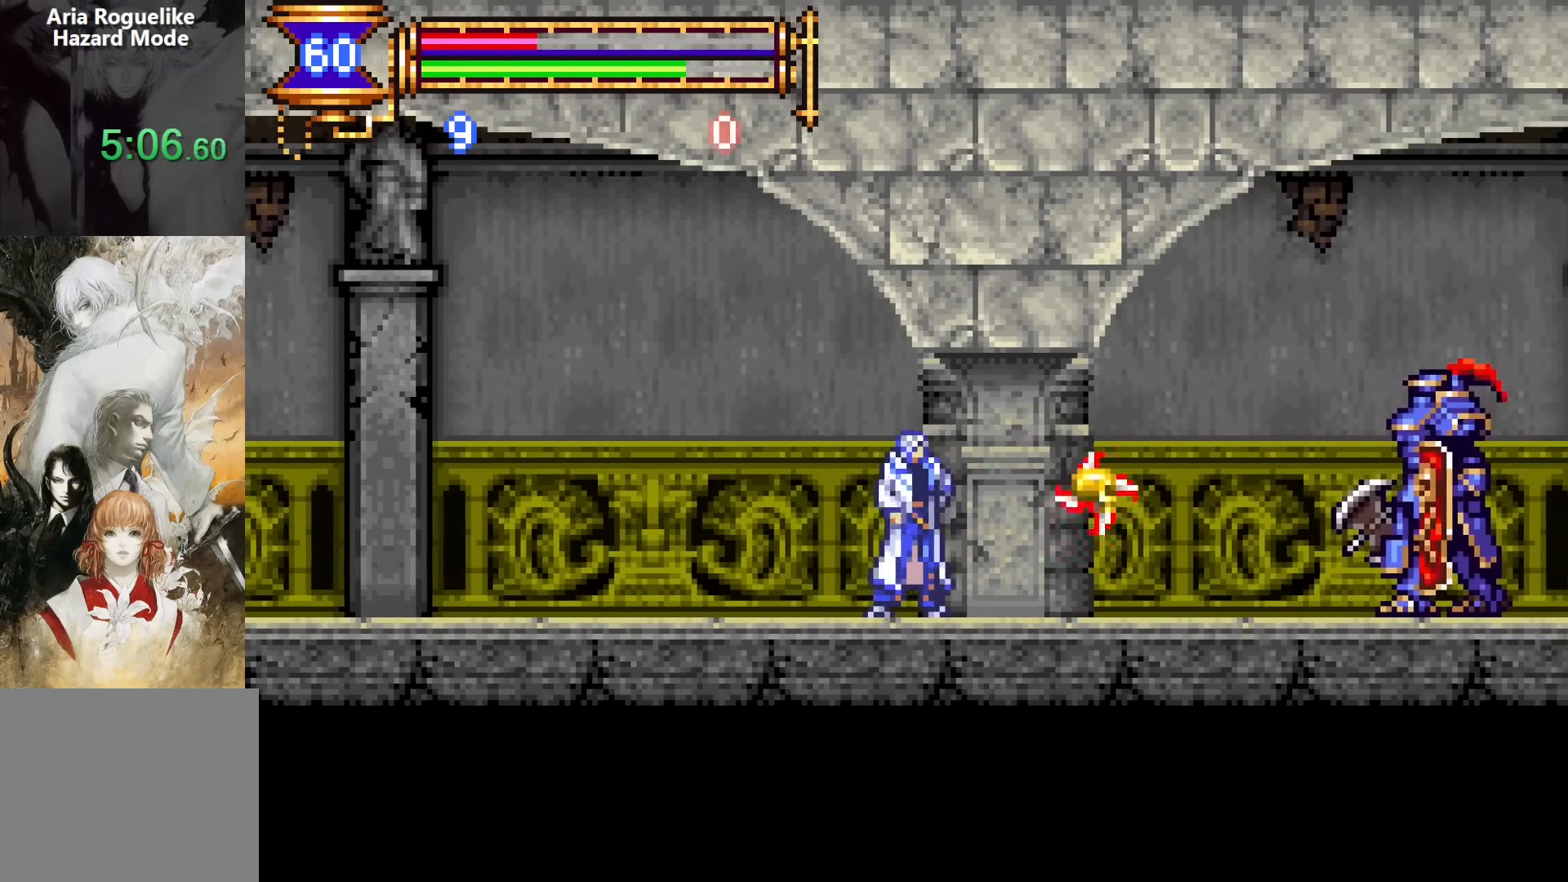
{"buttons": ["DPAD_RIGHT"], "events": [[67, "DPAD_RIGHT", "up"], [167, "DPAD_RIGHT", "down"], [183, "CROSS", "down"], [483, "CROSS", "up"]]}
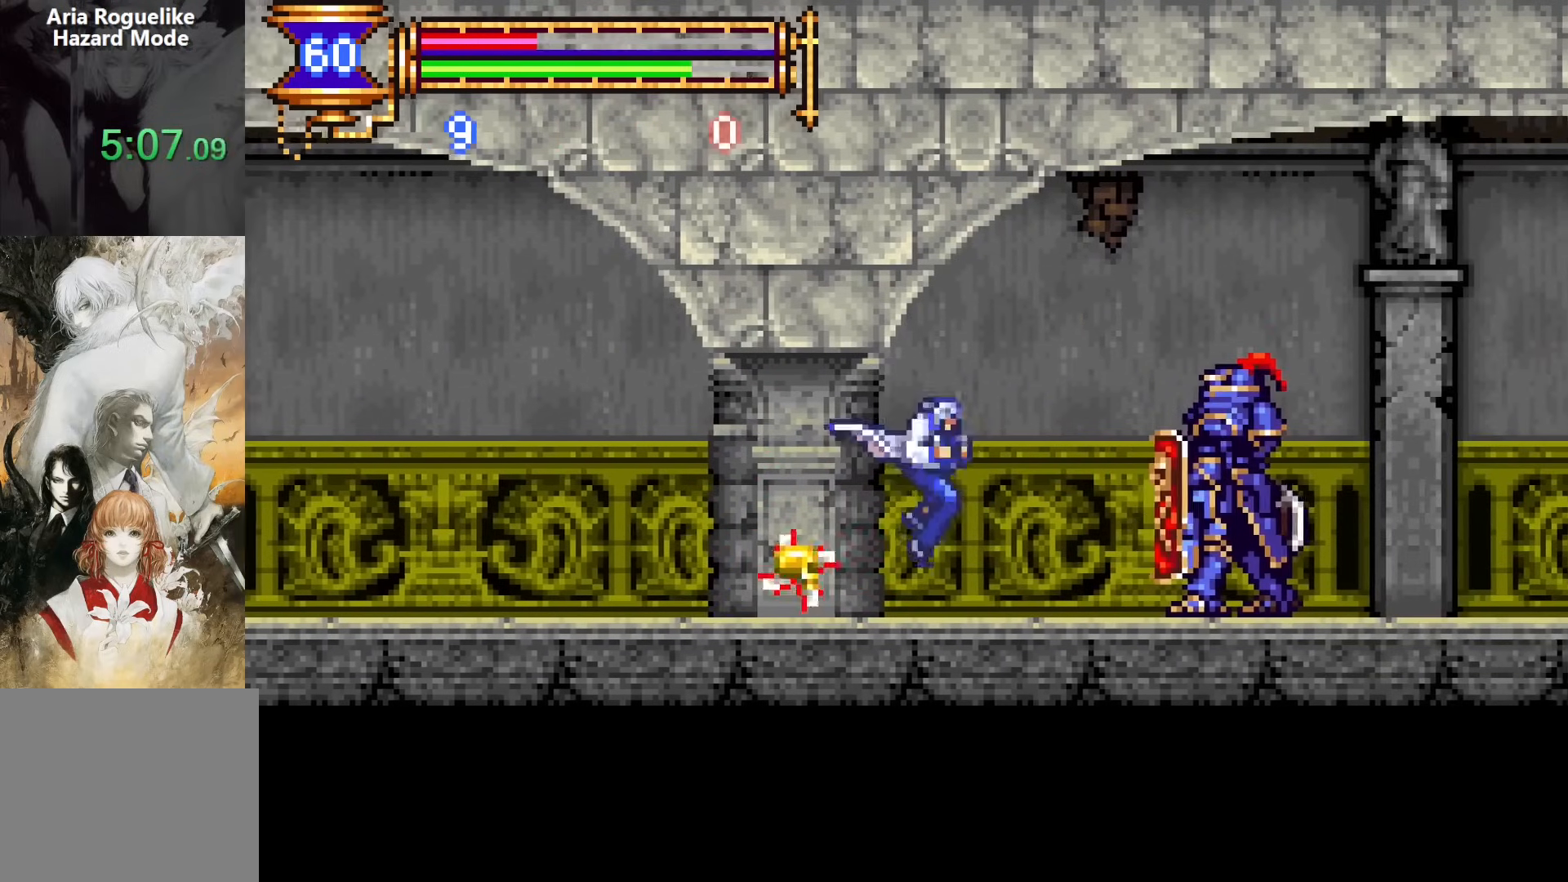
{"buttons": [], "events": [[200, "SQUARE", "down"], [333, "DPAD_RIGHT", "up"], [350, "SQUARE", "up"]]}
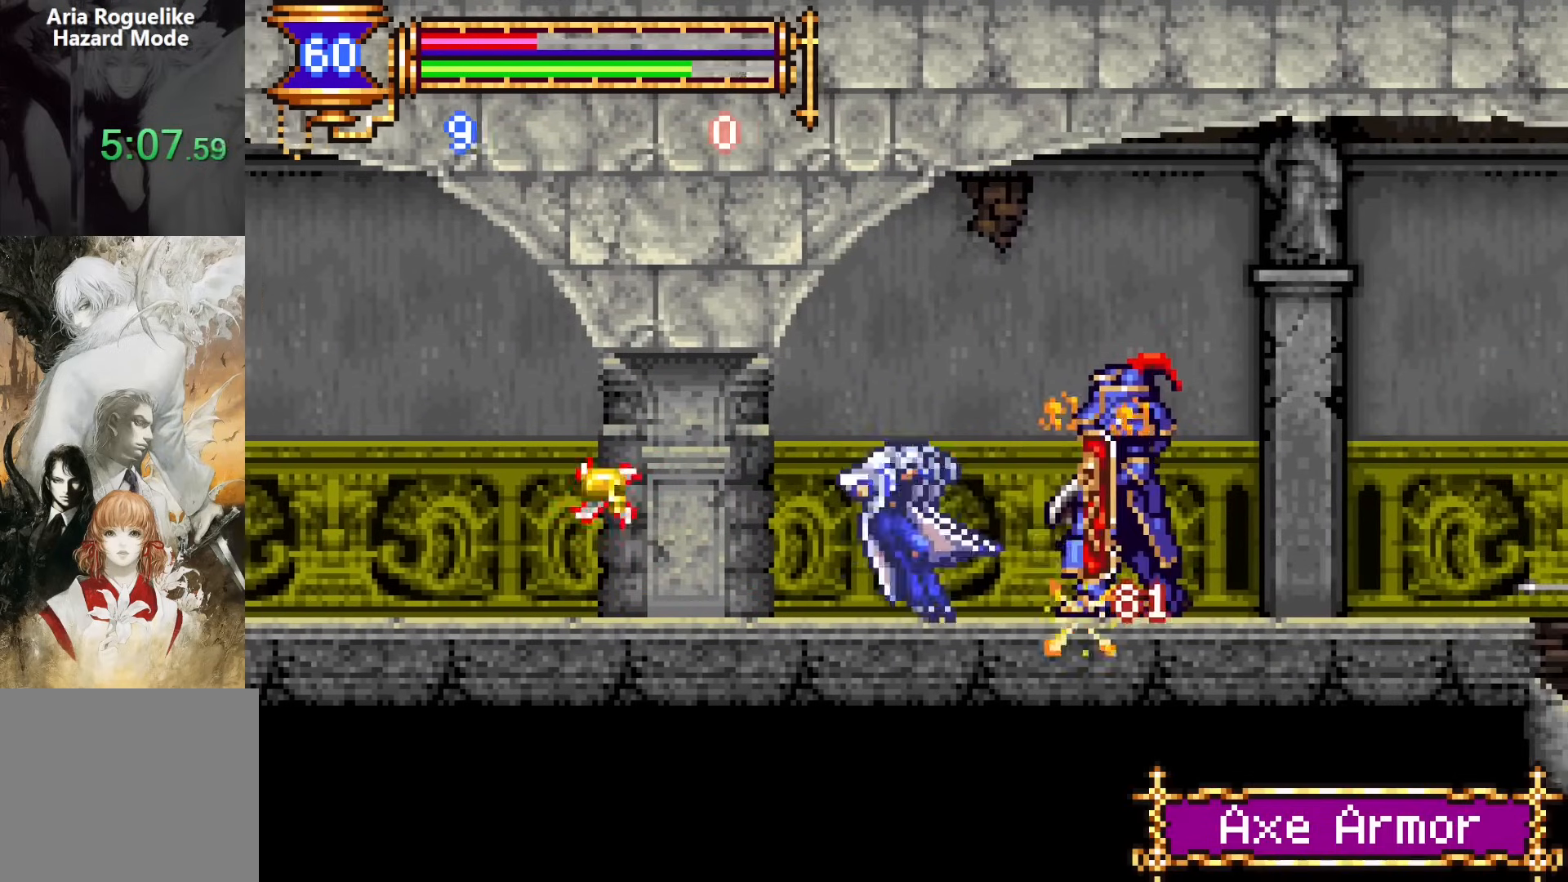
{"buttons": ["DPAD_RIGHT"], "events": [[17, "DPAD_RIGHT", "down"], [33, "CROSS", "down"], [300, "CROSS", "up"]]}
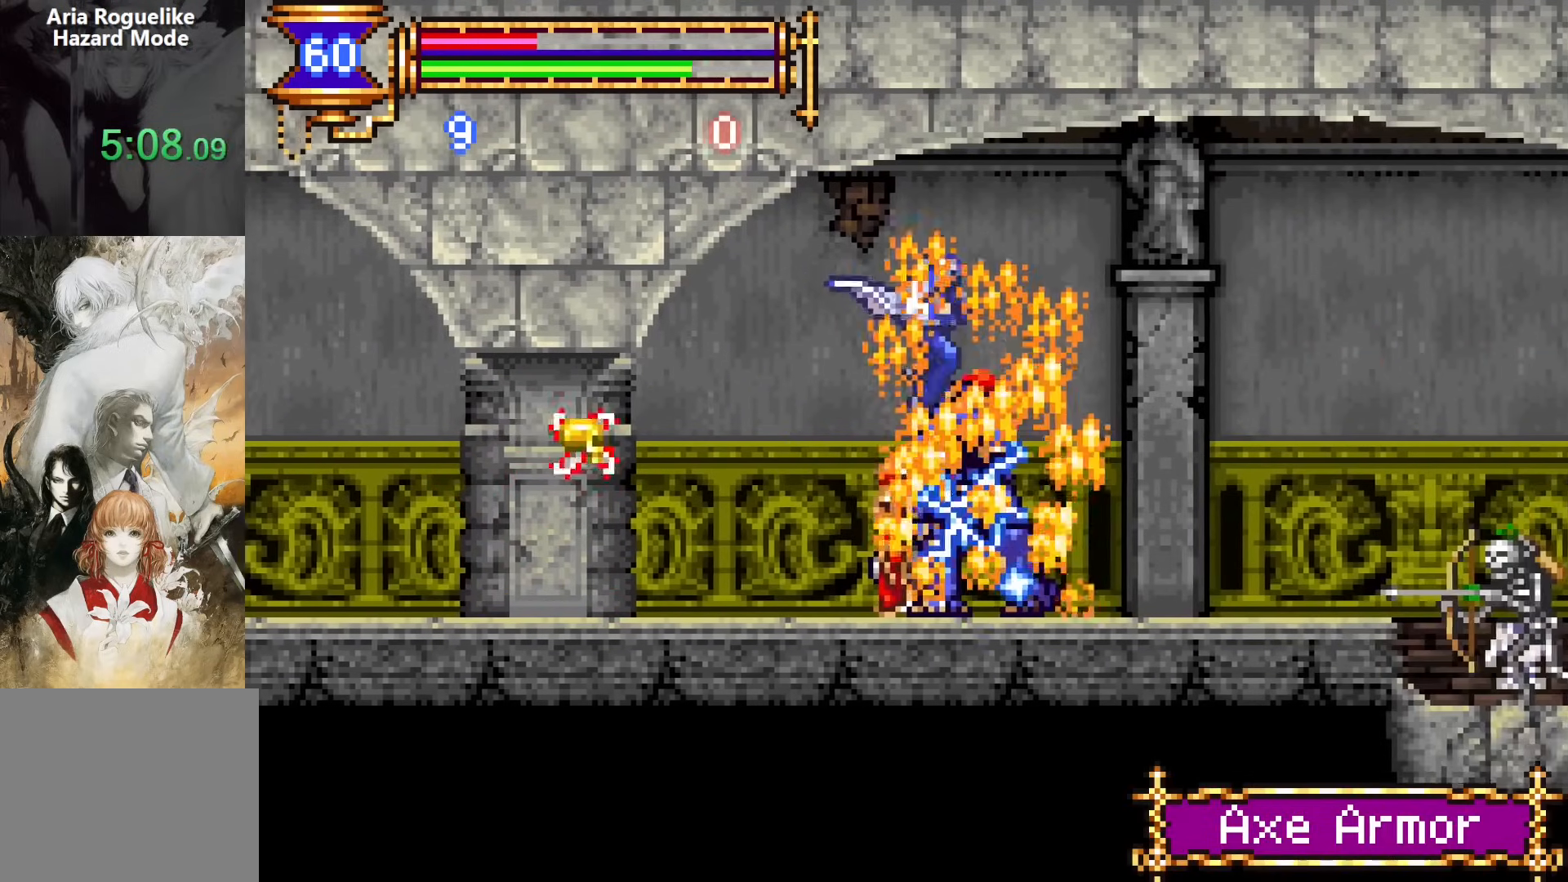
{"buttons": ["DPAD_RIGHT"], "events": []}
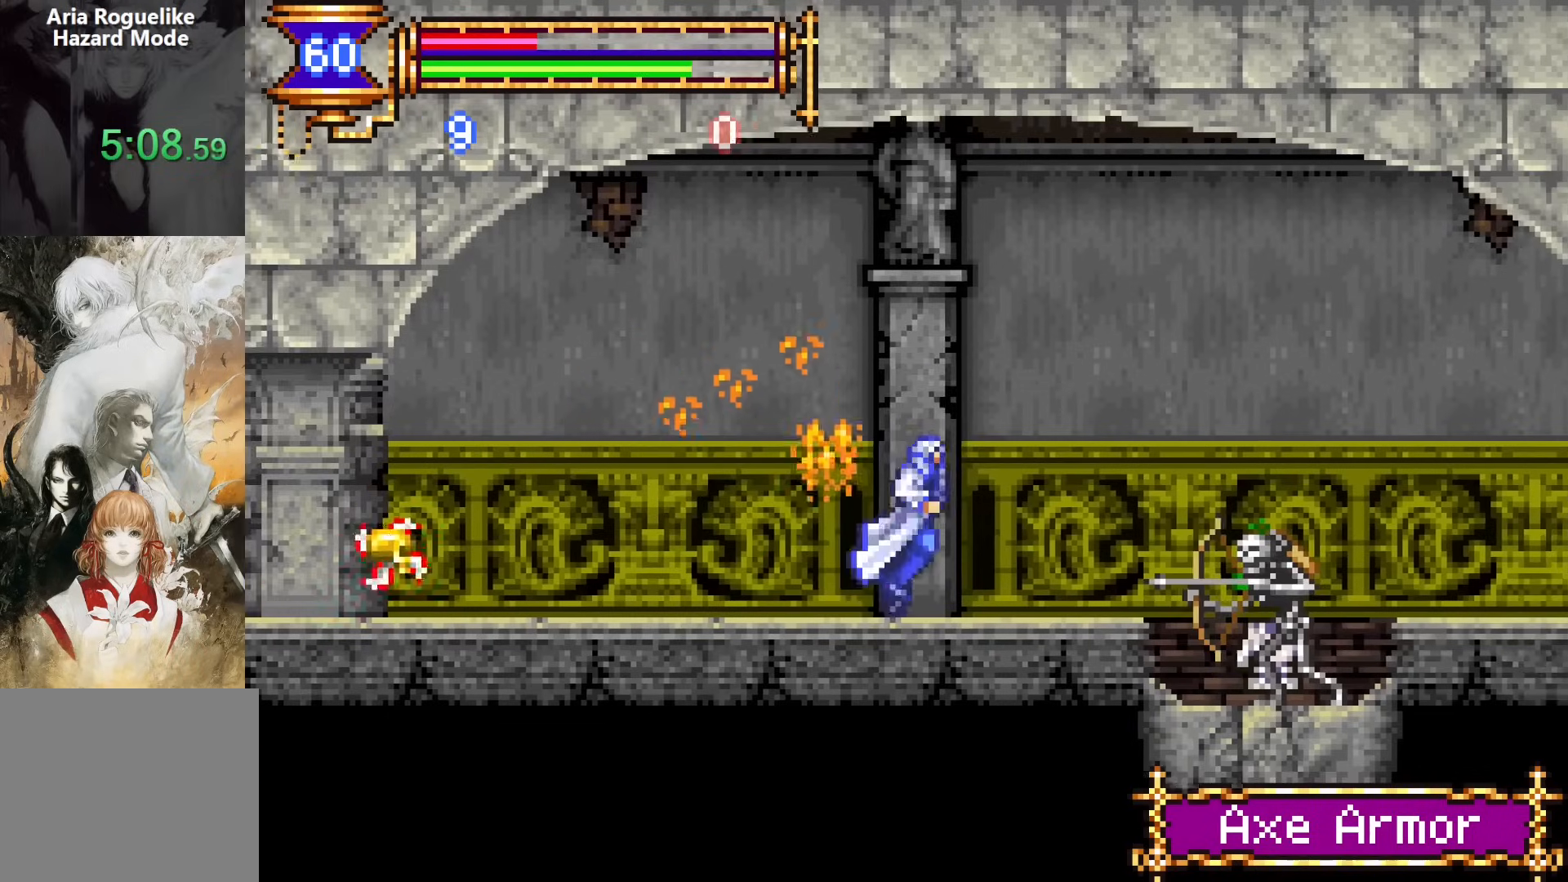
{"buttons": ["SQUARE"], "events": [[50, "CROSS", "down"], [233, "DPAD_RIGHT", "up"], [267, "CROSS", "up"], [417, "DPAD_RIGHT", "down"], [467, "DPAD_RIGHT", "up"], [500, "SQUARE", "down"]]}
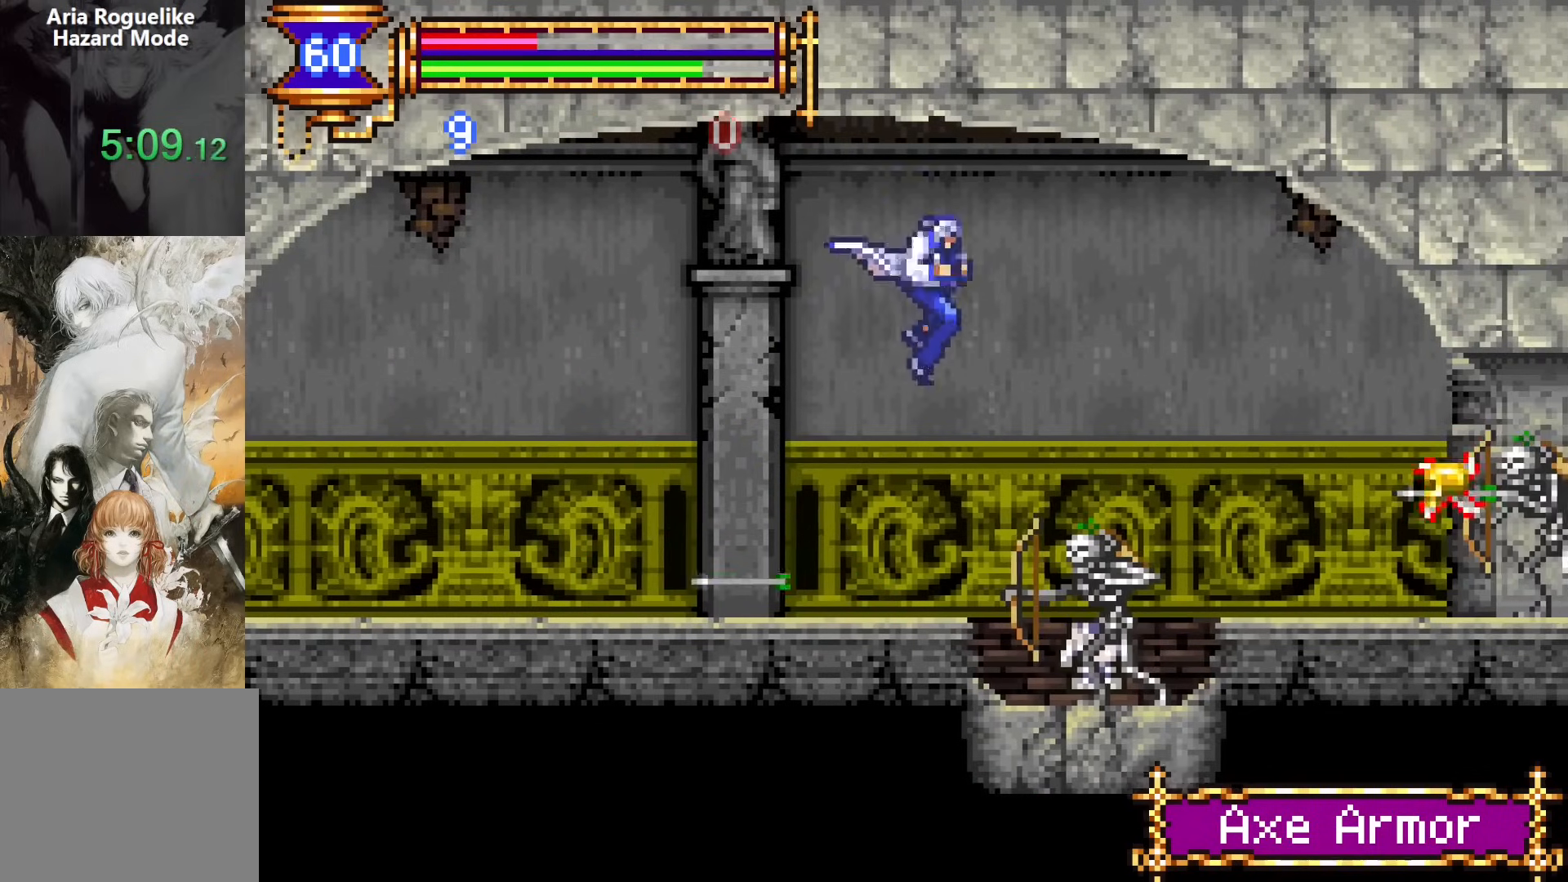
{"buttons": ["CROSS", "DPAD_RIGHT"], "events": [[100, "SQUARE", "up"], [417, "CROSS", "down"], [417, "DPAD_RIGHT", "down"]]}
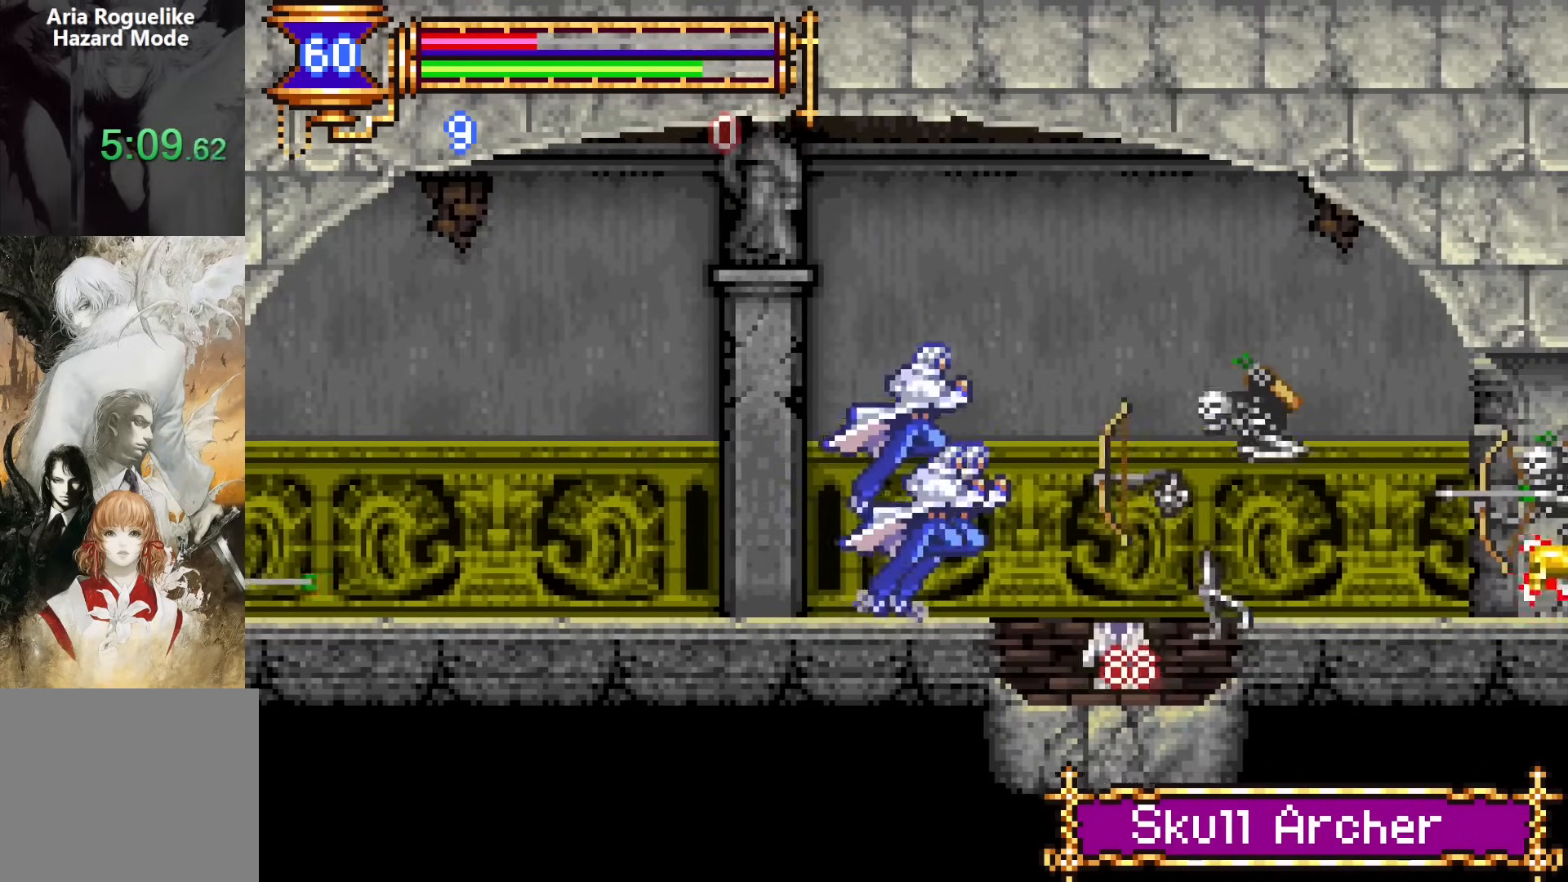
{"buttons": ["DPAD_DOWN"], "events": [[17, "CROSS", "up"], [350, "DPAD_RIGHT", "up"], [467, "DPAD_DOWN", "down"]]}
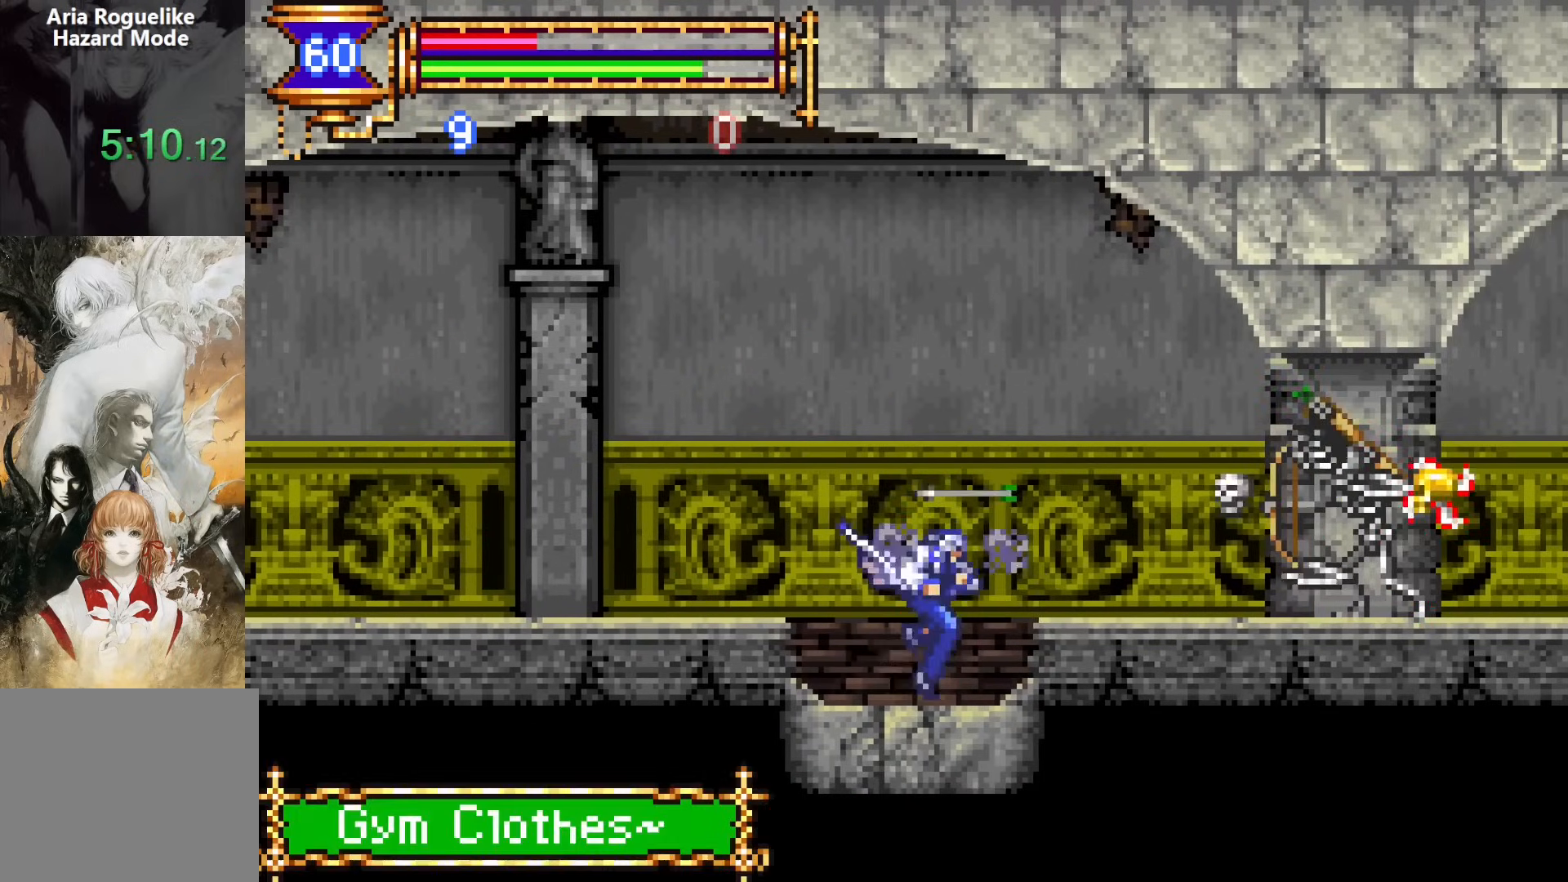
{"buttons": [], "events": [[350, "DPAD_DOWN", "up"], [350, "DPAD_RIGHT", "down"], [483, "DPAD_RIGHT", "up"]]}
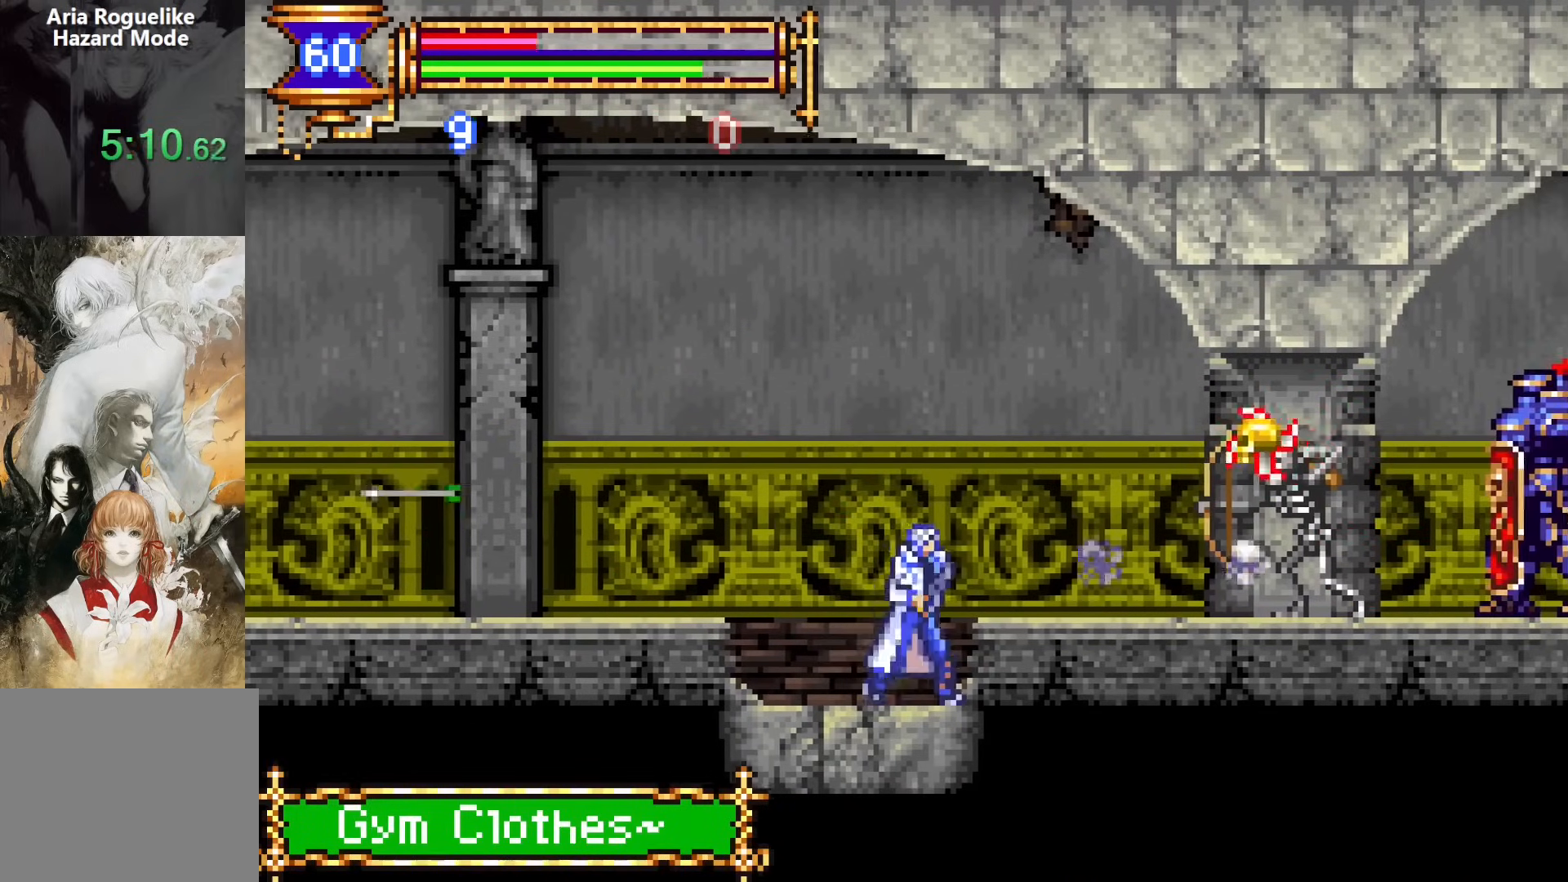
{"buttons": ["DPAD_RIGHT"], "events": [[167, "CROSS", "down"], [383, "DPAD_RIGHT", "down"], [450, "CROSS", "up"]]}
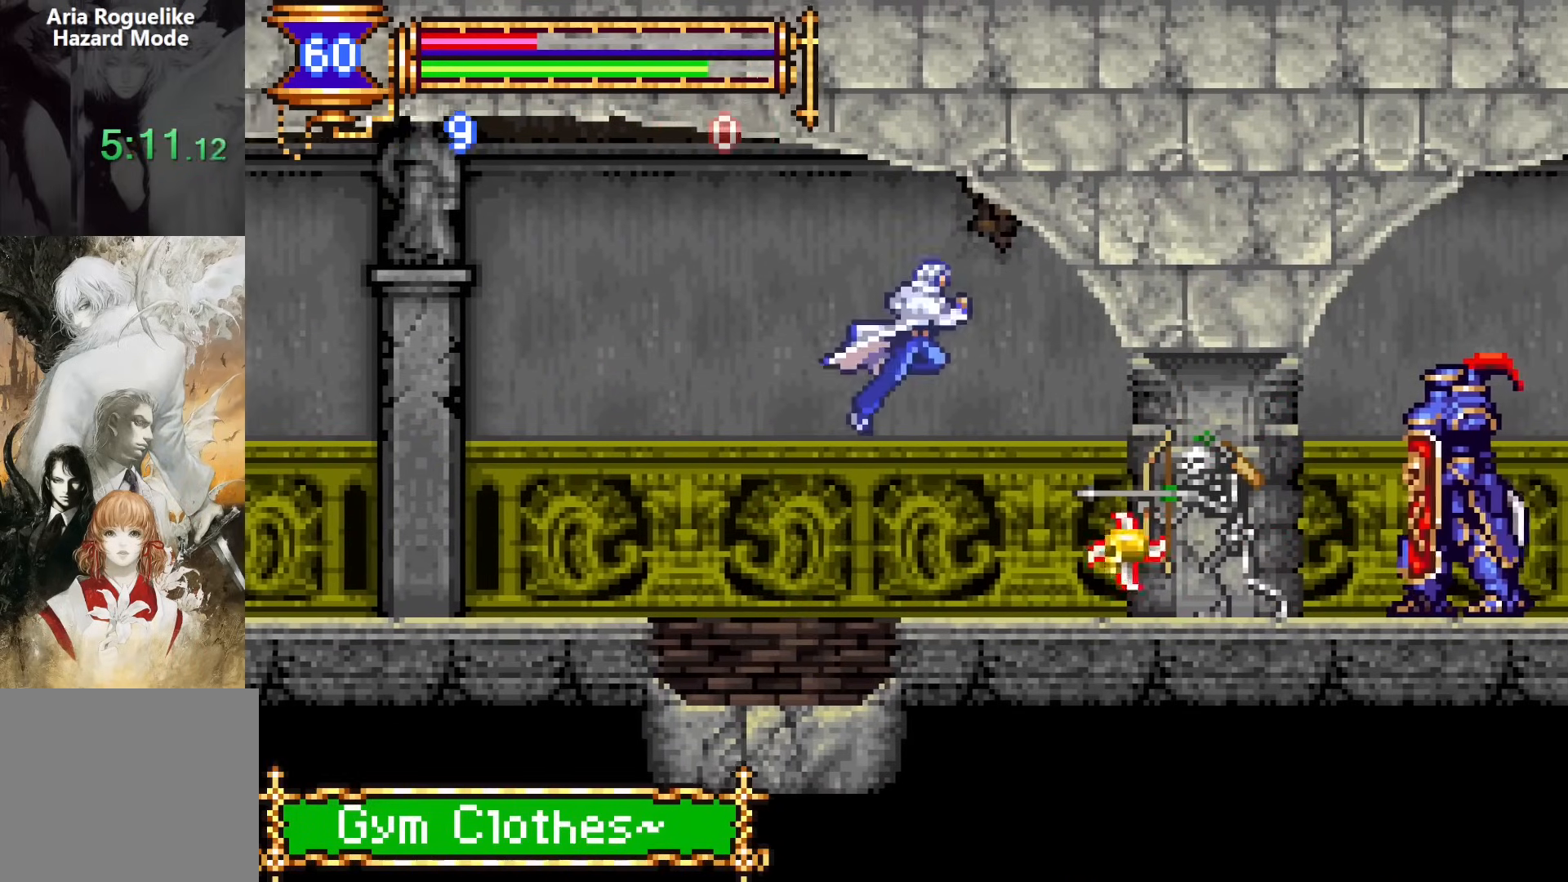
{"buttons": [], "events": [[117, "SQUARE", "down"], [250, "SQUARE", "up"], [267, "DPAD_RIGHT", "up"]]}
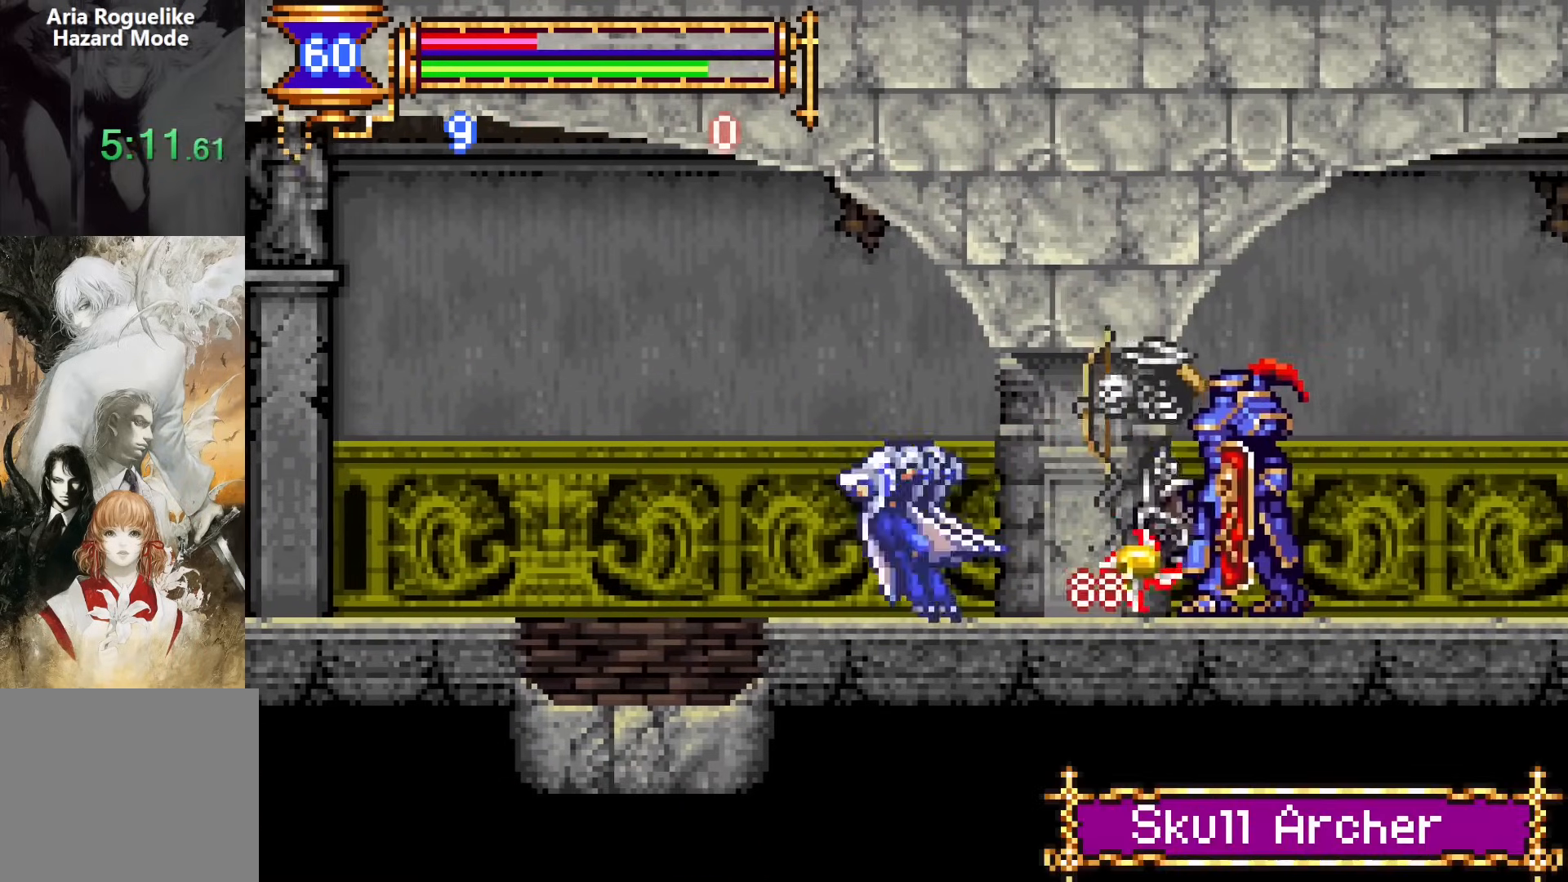
{"buttons": [], "events": [[17, "CROSS", "down"], [67, "CROSS", "up"]]}
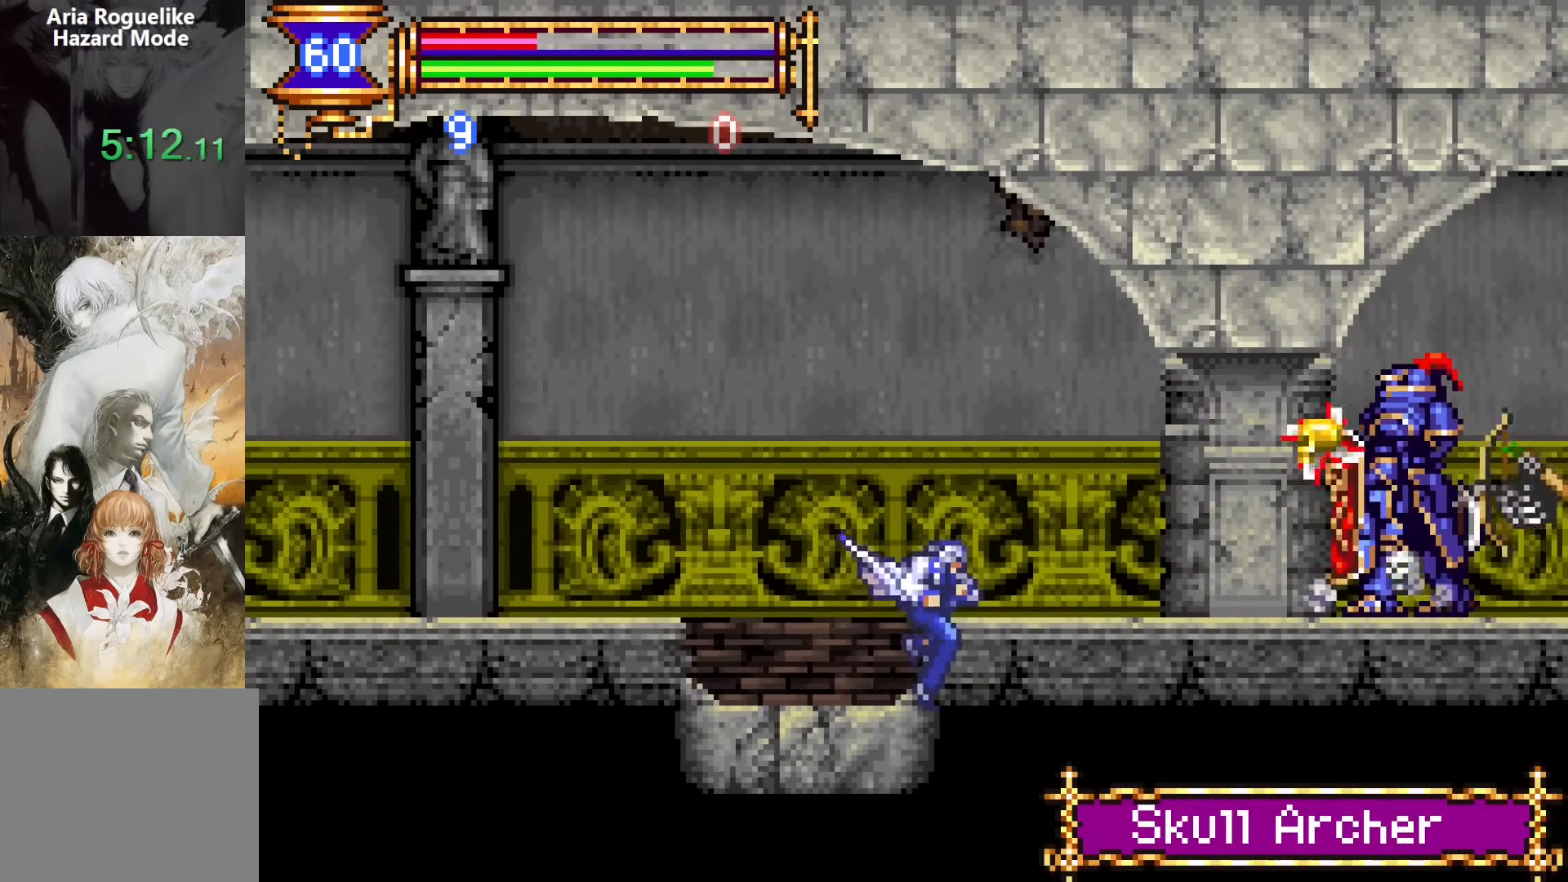
{"buttons": [], "events": []}
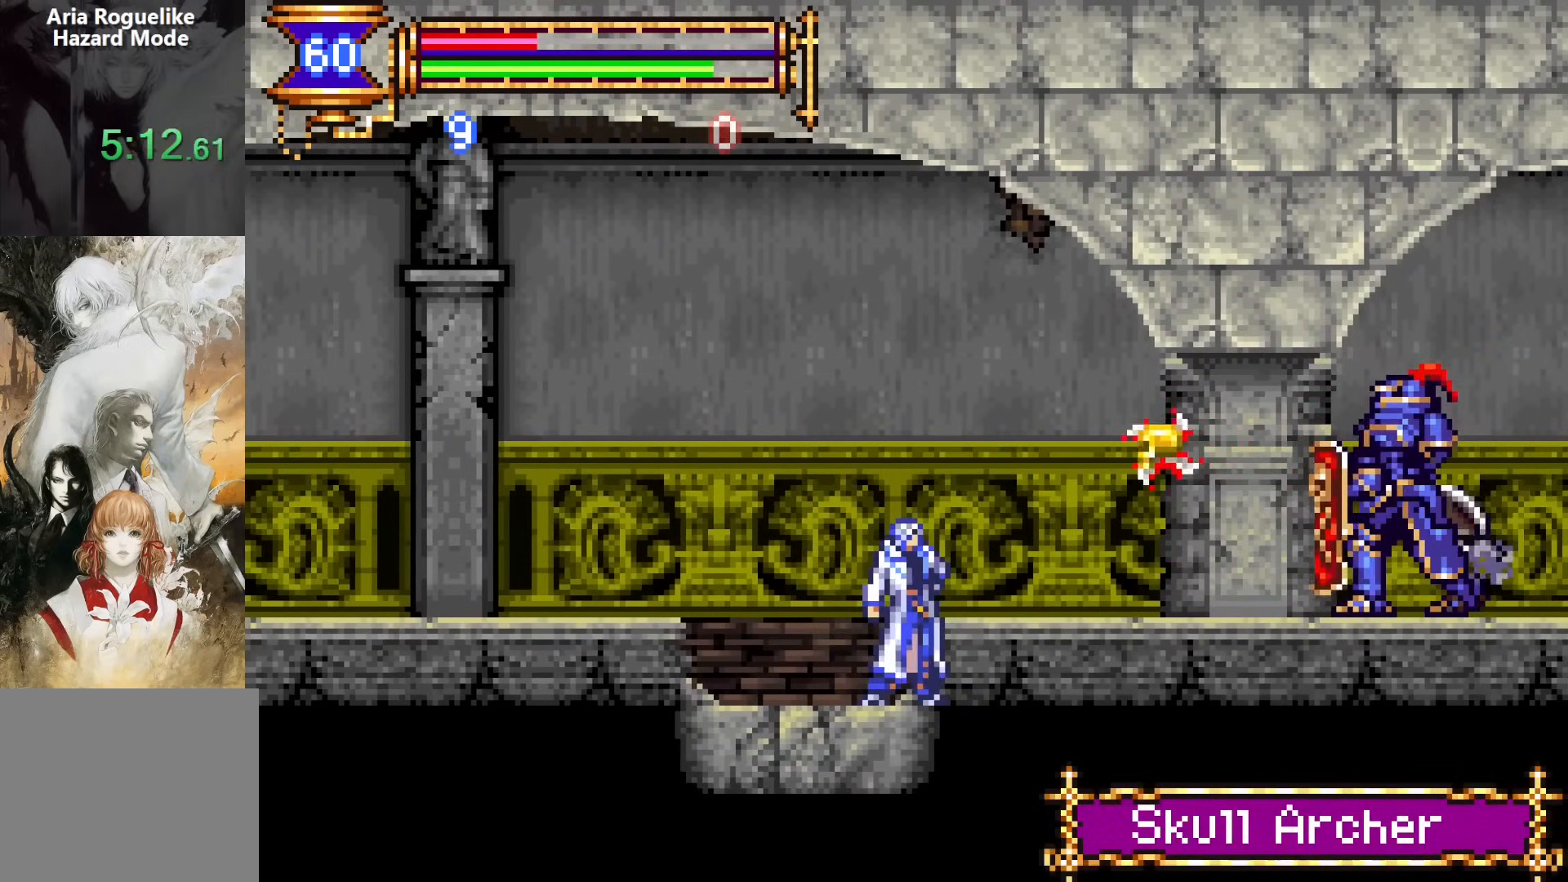
{"buttons": ["SQUARE"], "events": [[433, "SQUARE", "down"]]}
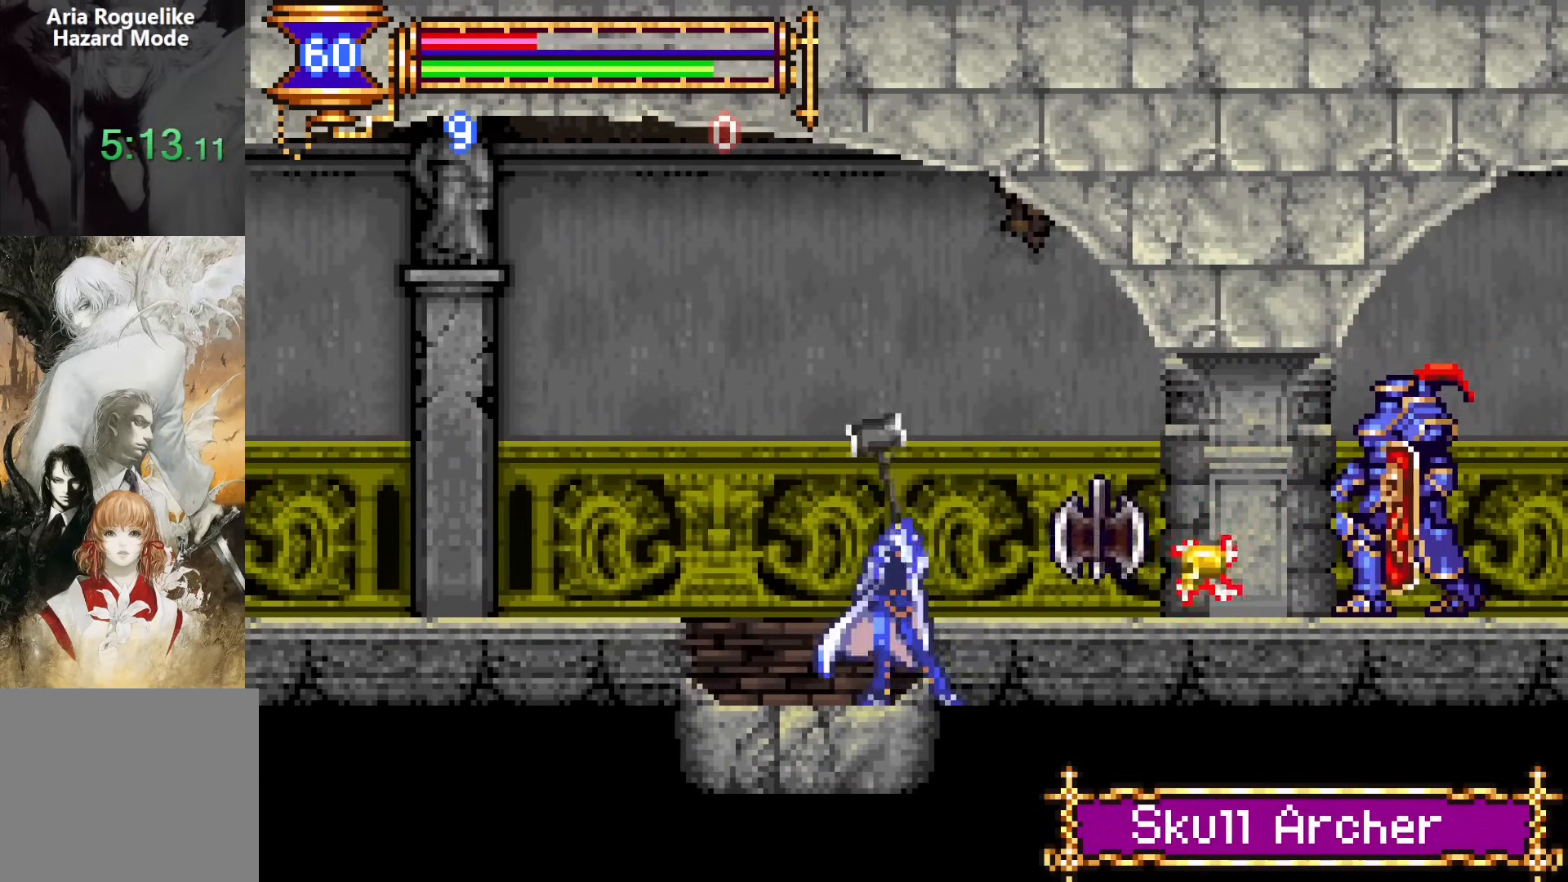
{"buttons": ["DPAD_RIGHT"], "events": [[50, "SQUARE", "up"], [350, "CROSS", "down"], [367, "DPAD_RIGHT", "down"], [383, "CROSS", "up"]]}
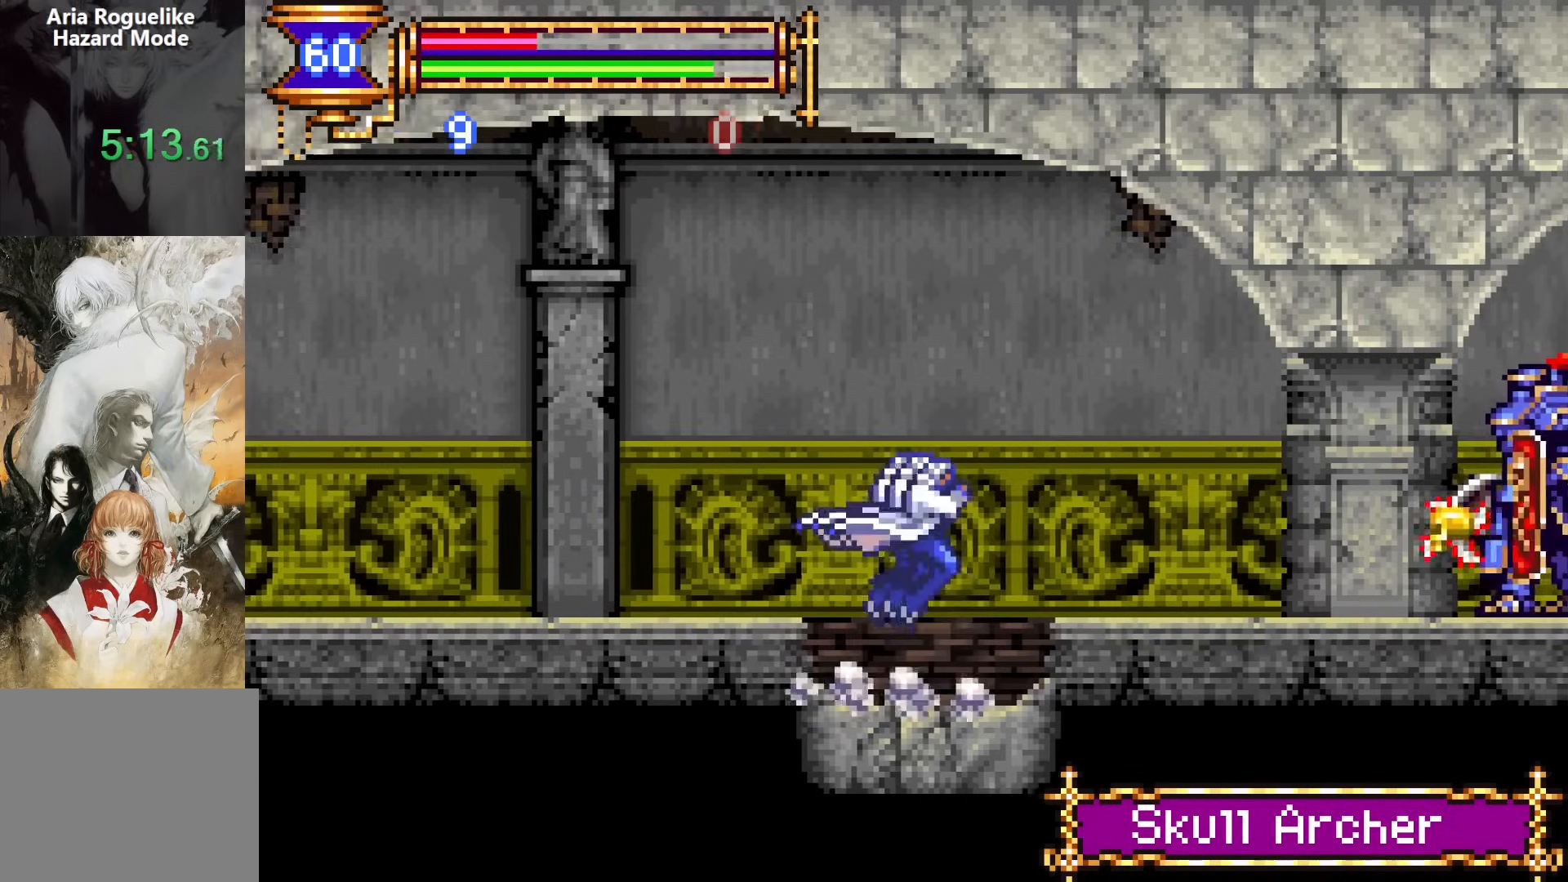
{"buttons": [], "events": [[150, "DPAD_RIGHT", "up"], [267, "CROSS", "down"], [350, "CROSS", "up"], [350, "DPAD_RIGHT", "down"], [500, "DPAD_RIGHT", "up"]]}
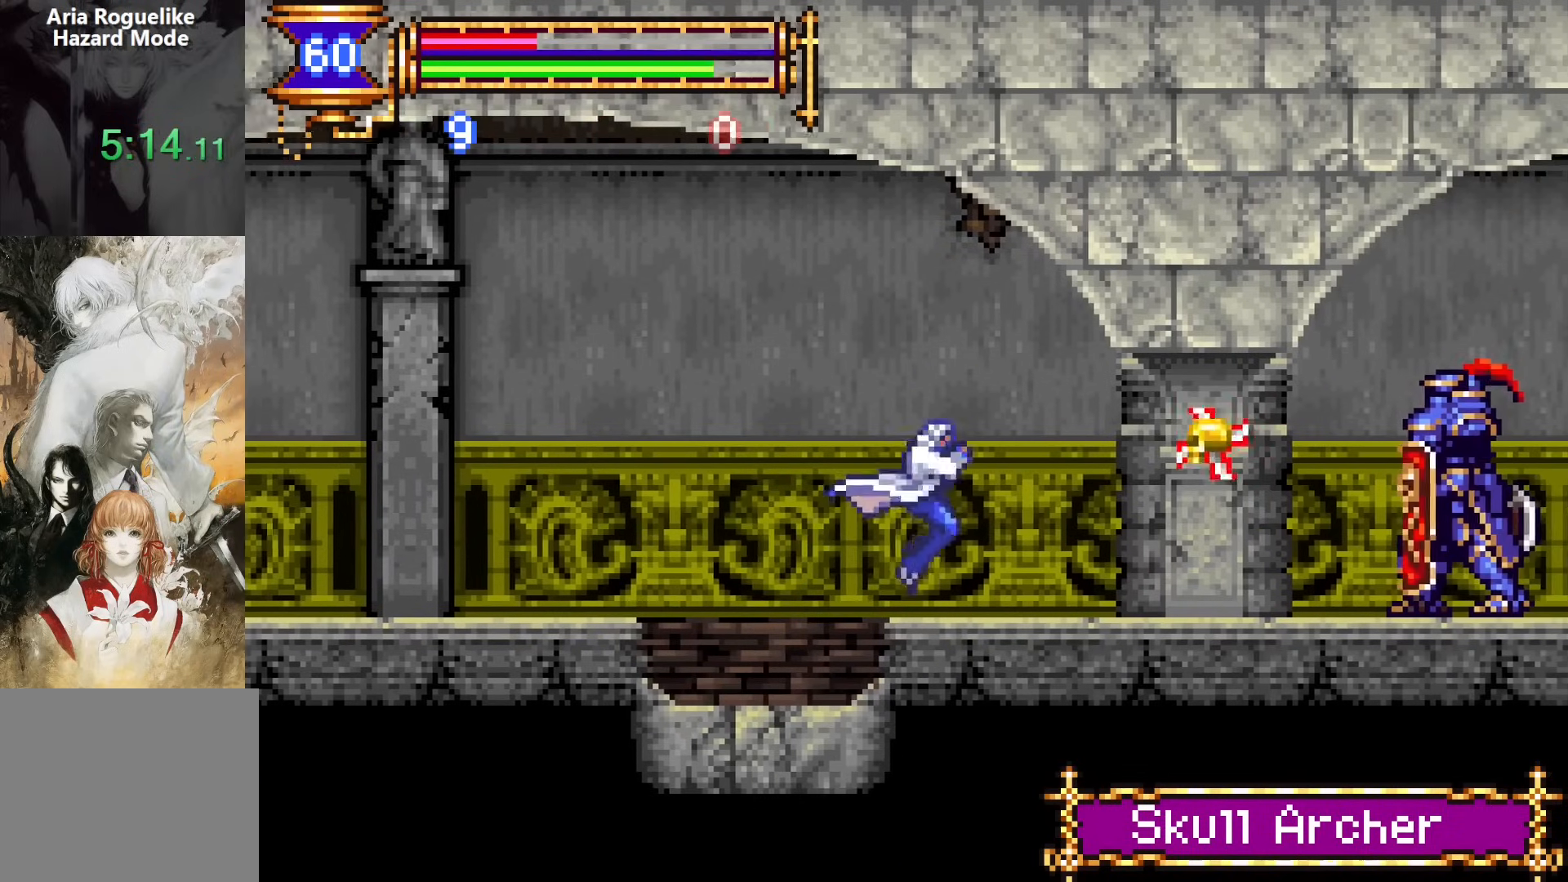
{"buttons": [], "events": [[150, "CROSS", "down"], [183, "CROSS", "up"]]}
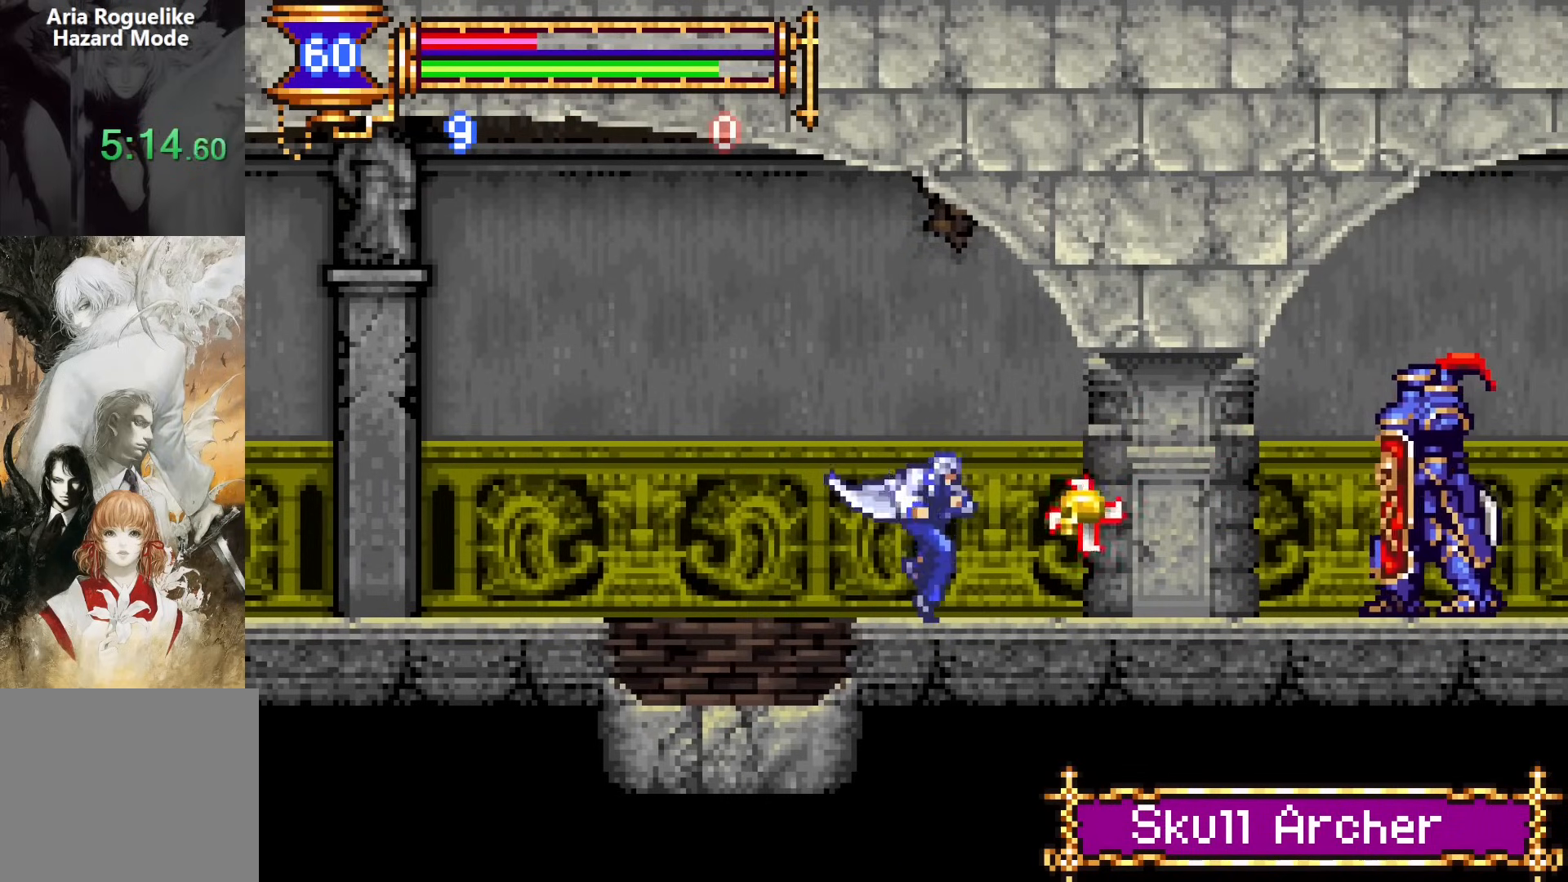
{"buttons": [], "events": [[283, "DPAD_RIGHT", "down"], [450, "DPAD_RIGHT", "up"]]}
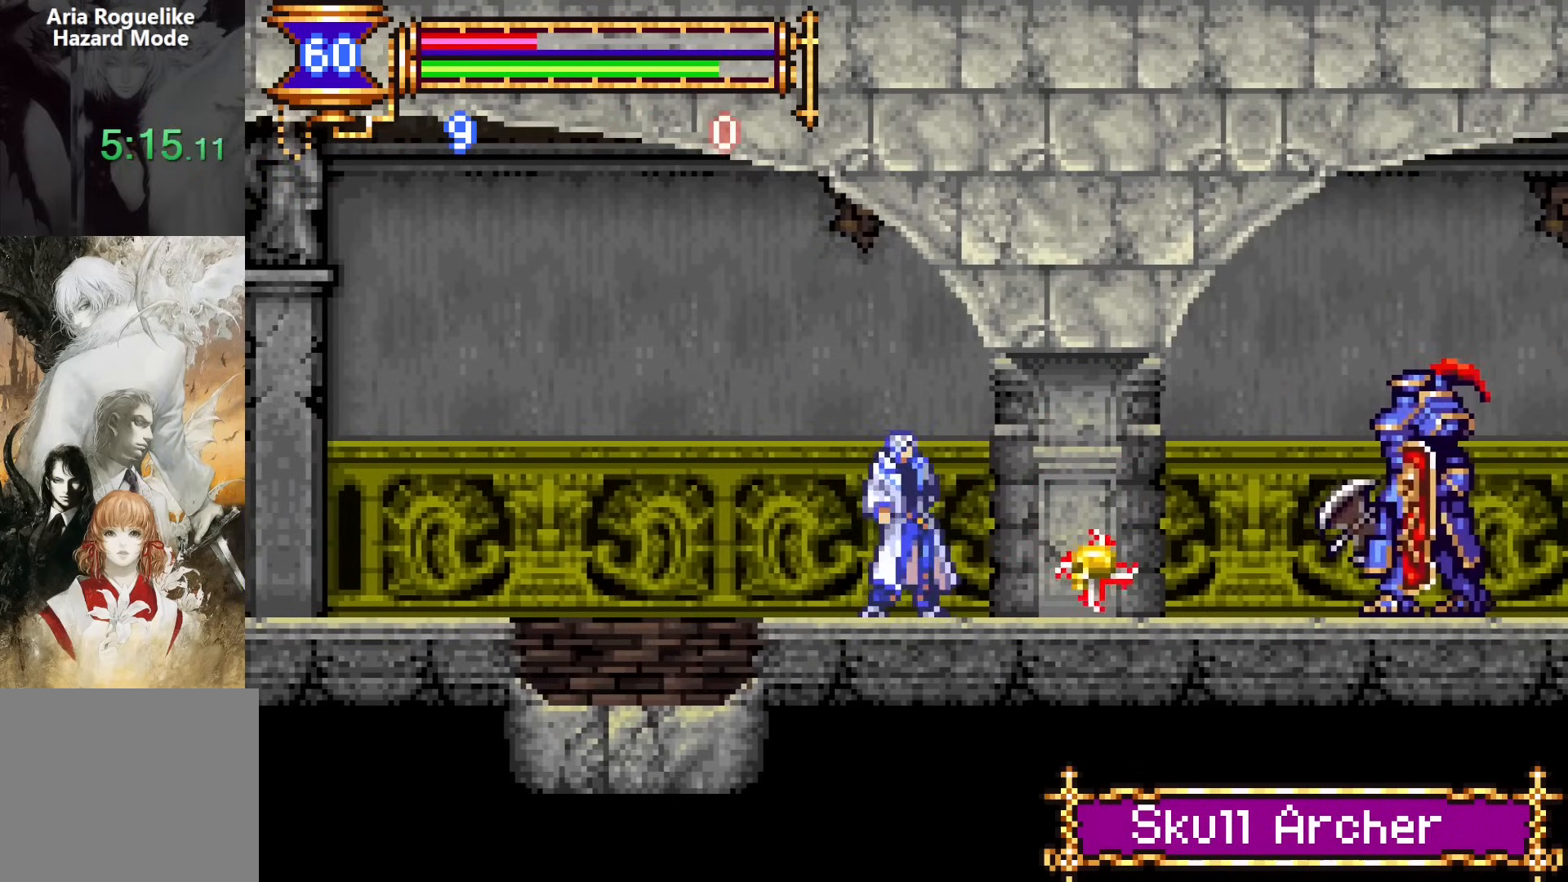
{"buttons": ["DPAD_RIGHT"], "events": [[217, "DPAD_RIGHT", "down"], [333, "DPAD_RIGHT", "up"], [467, "DPAD_RIGHT", "down"]]}
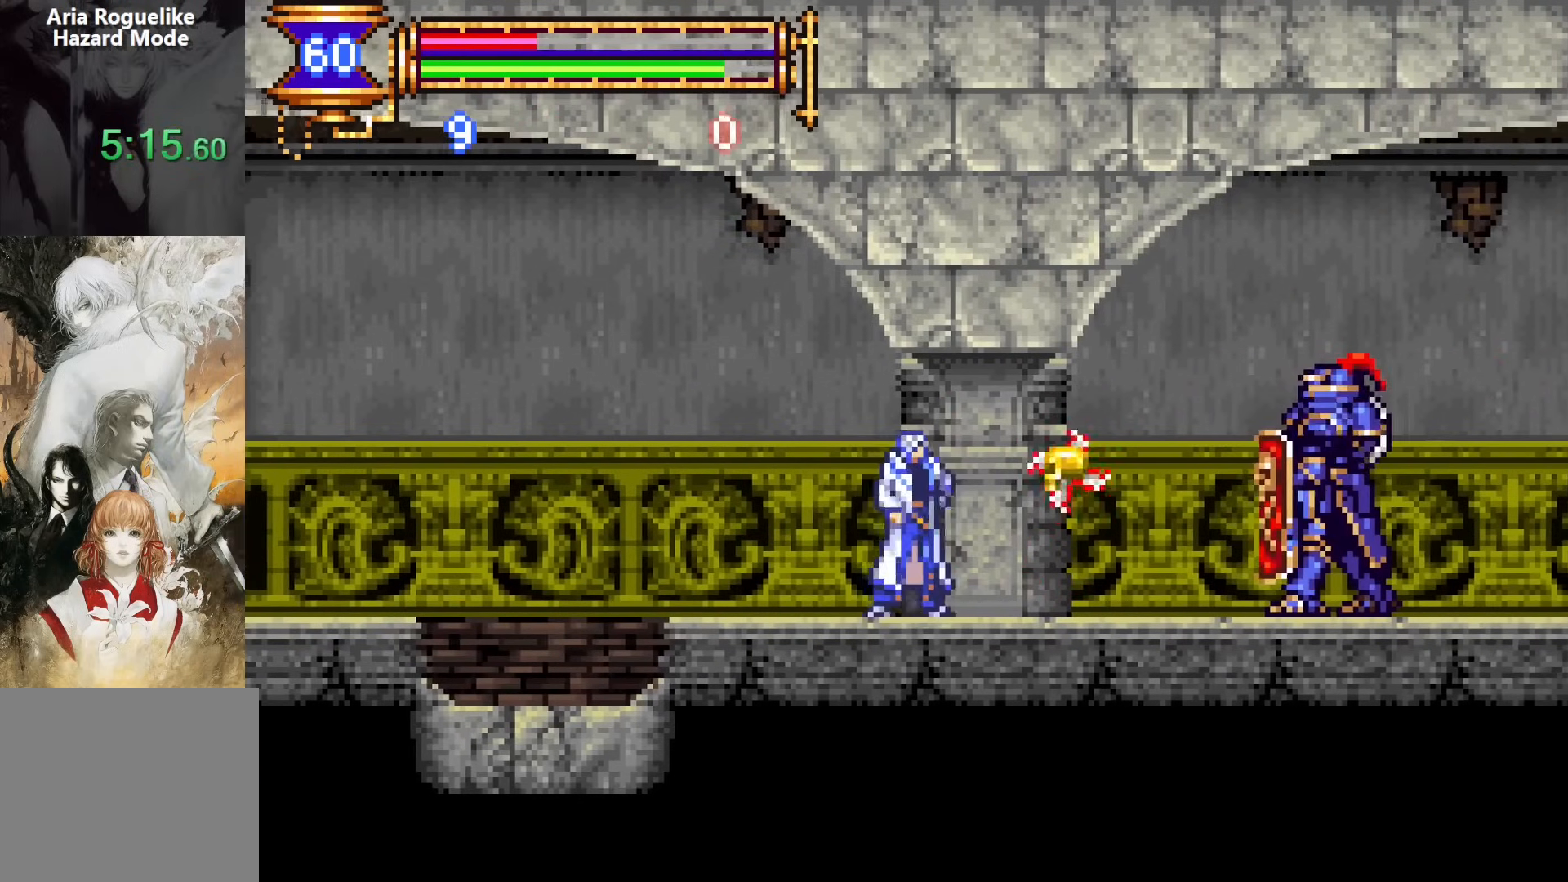
{"buttons": ["DPAD_DOWN"], "events": [[83, "DPAD_DOWN", "down"], [133, "DPAD_RIGHT", "up"]]}